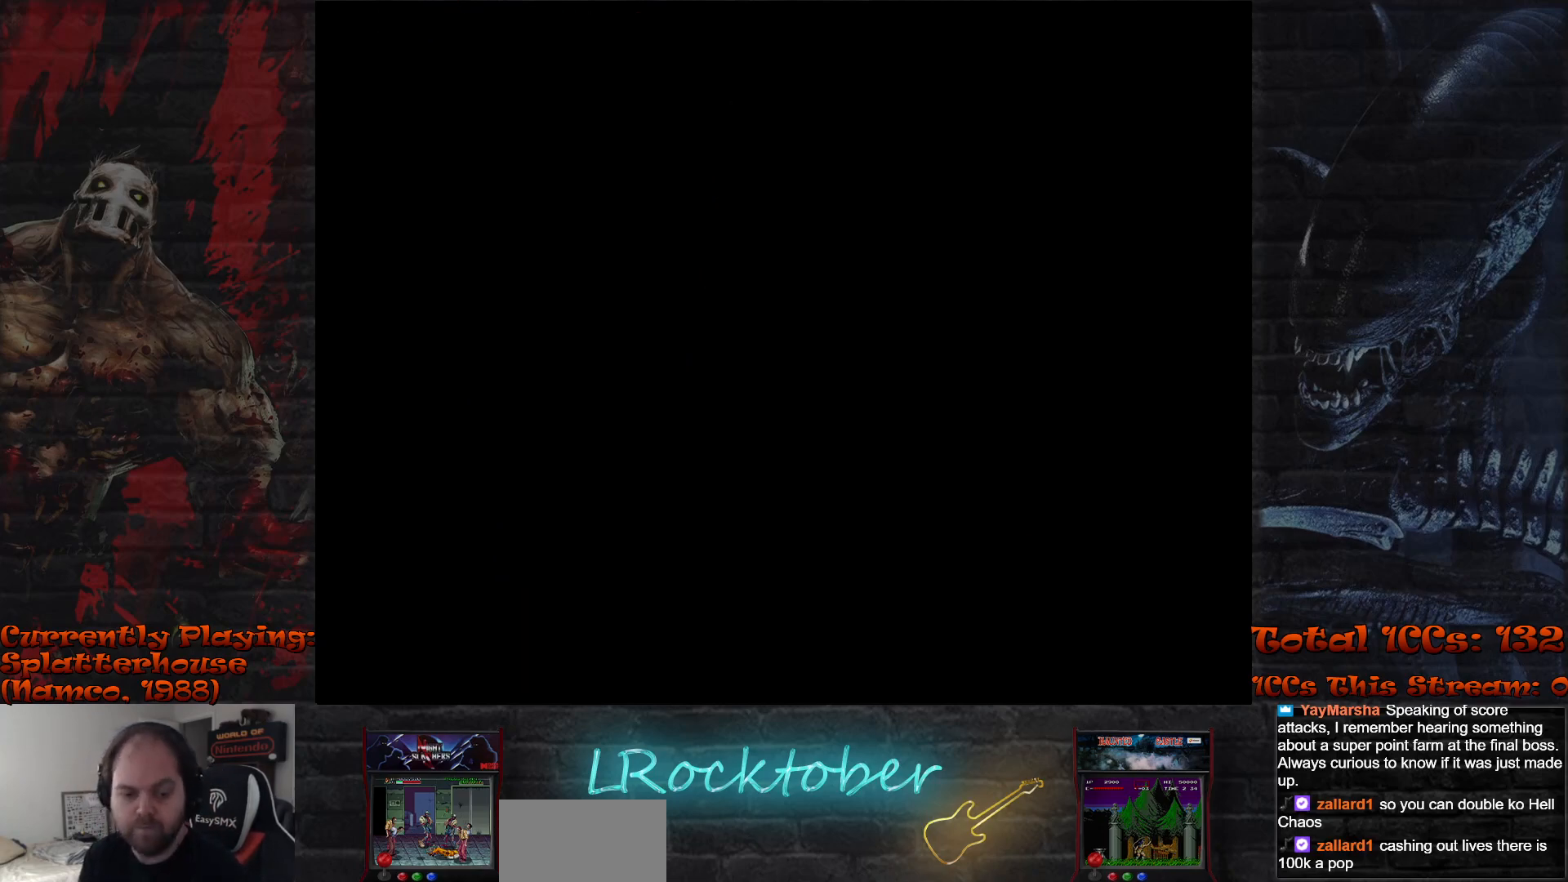
Gameplay with a controller (arcade stick); each line is a JSON object with the inputs held at the frame after it (dt_ms = milliseconds from this image to that frame). "events" lists button and stick changes between this image and that frame as [ms after this image, input, new state], when the widget could be followed in between. Not read: L3 R3.
{"dt_ms": 500, "buttons": [], "left_stick": "right", "events": [[400, "left_stick", "right"]]}
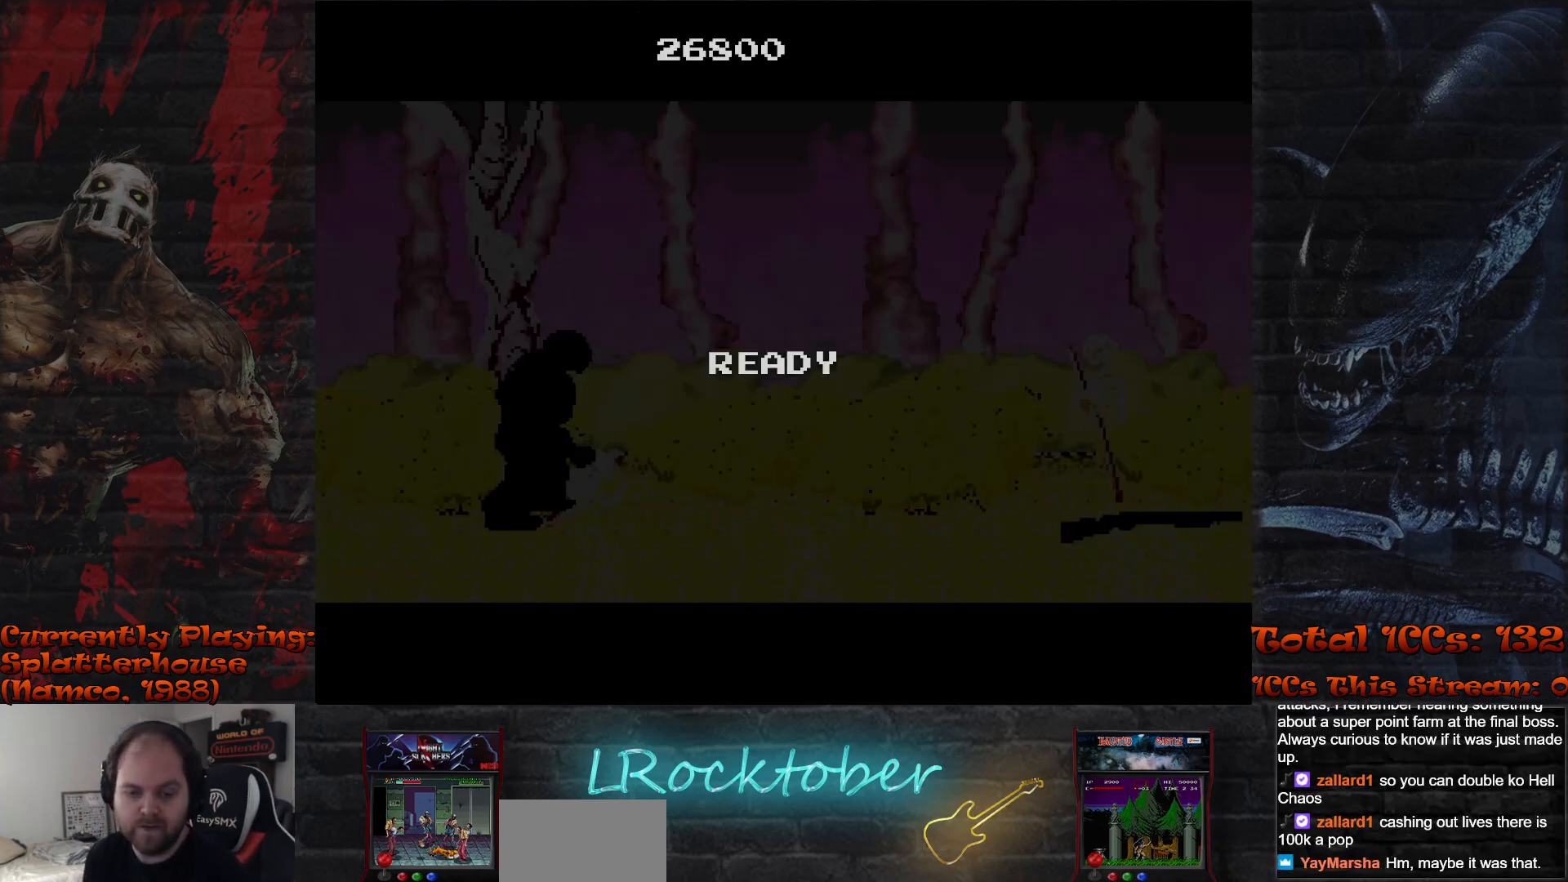
{"dt_ms": 1000, "buttons": [], "left_stick": "right"}
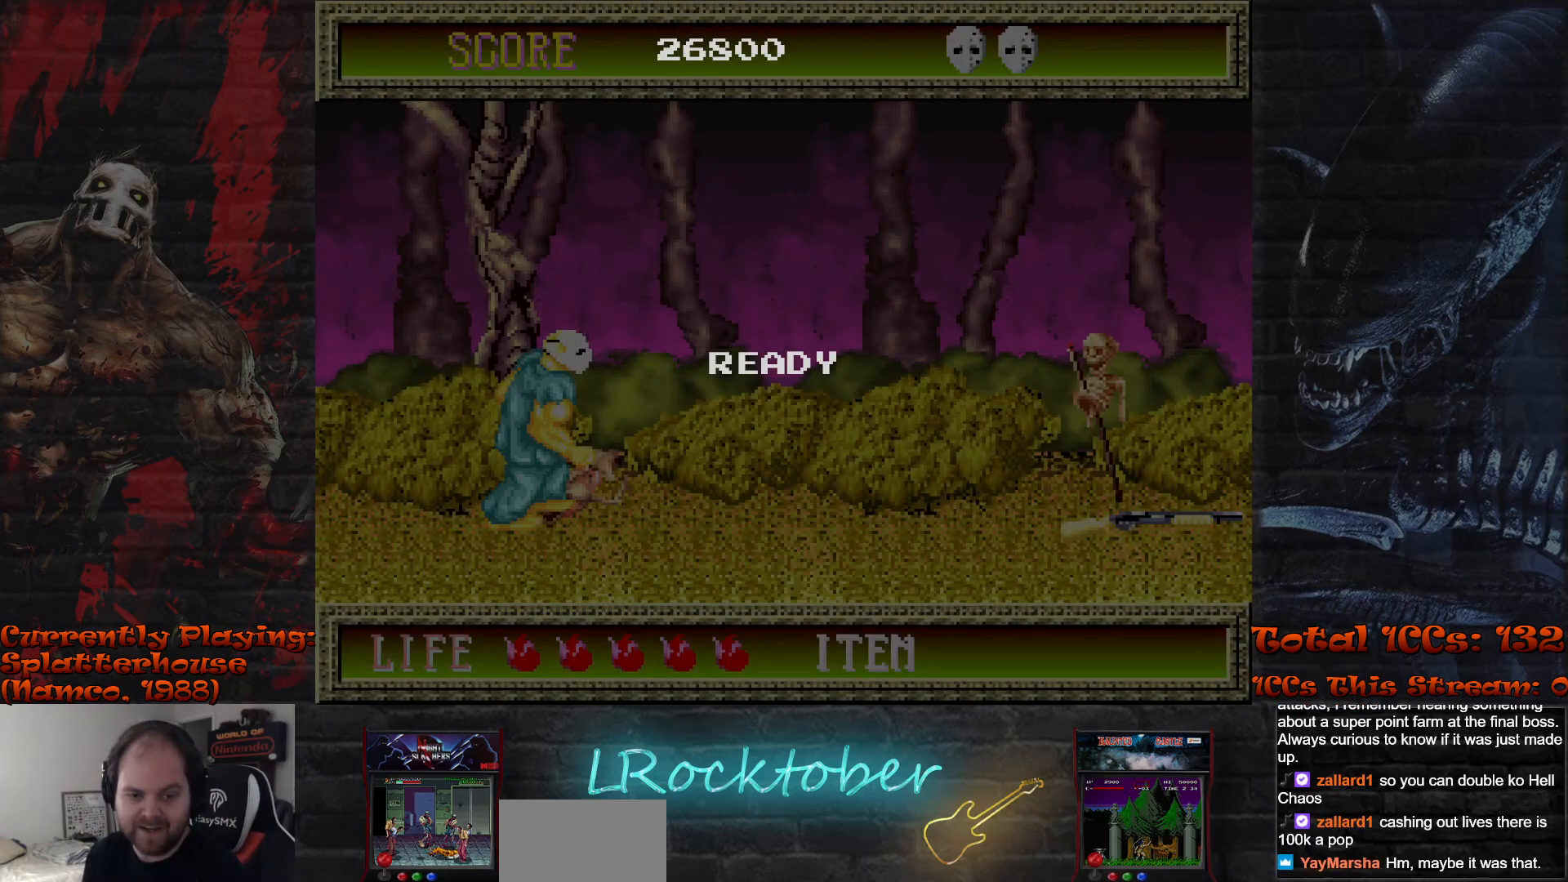
{"dt_ms": 500, "buttons": [], "left_stick": "right", "events": []}
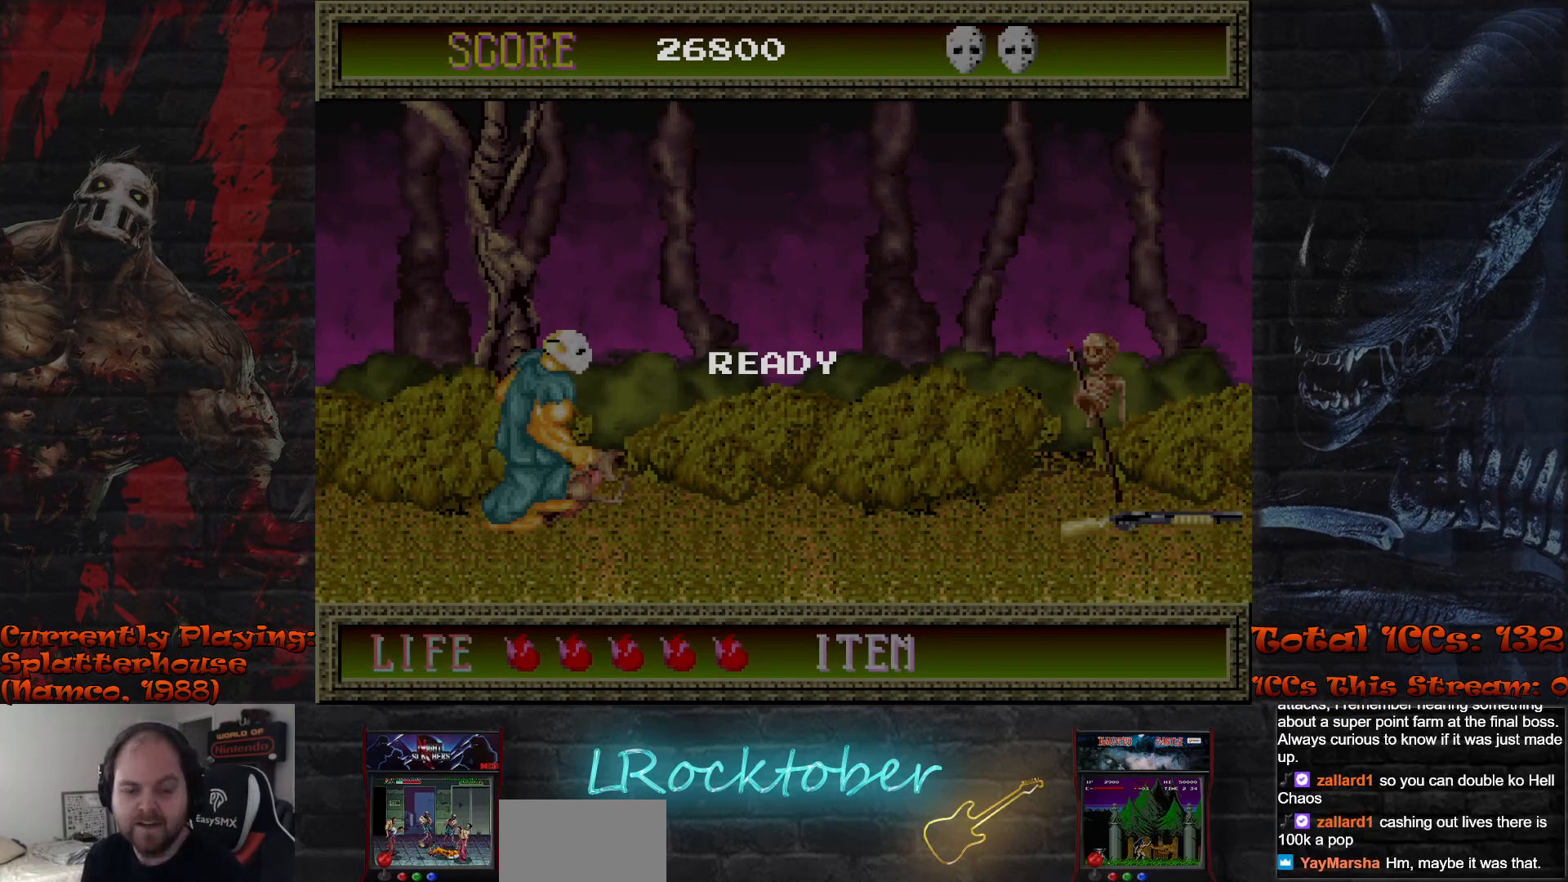
{"dt_ms": 500, "buttons": [], "left_stick": "right", "events": []}
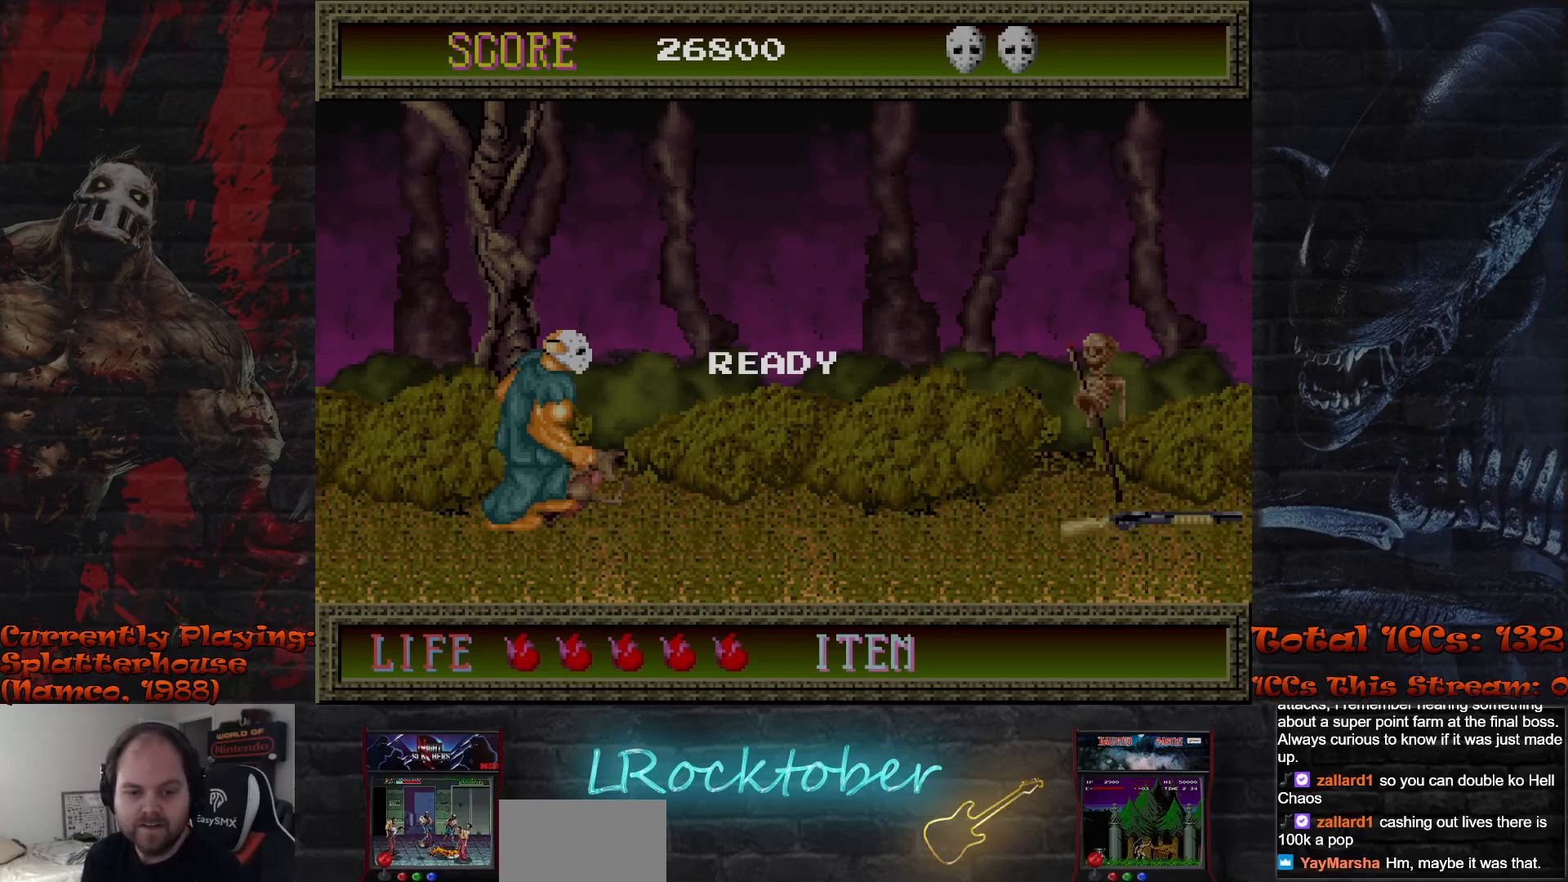
{"dt_ms": 500, "buttons": [], "left_stick": "right", "events": []}
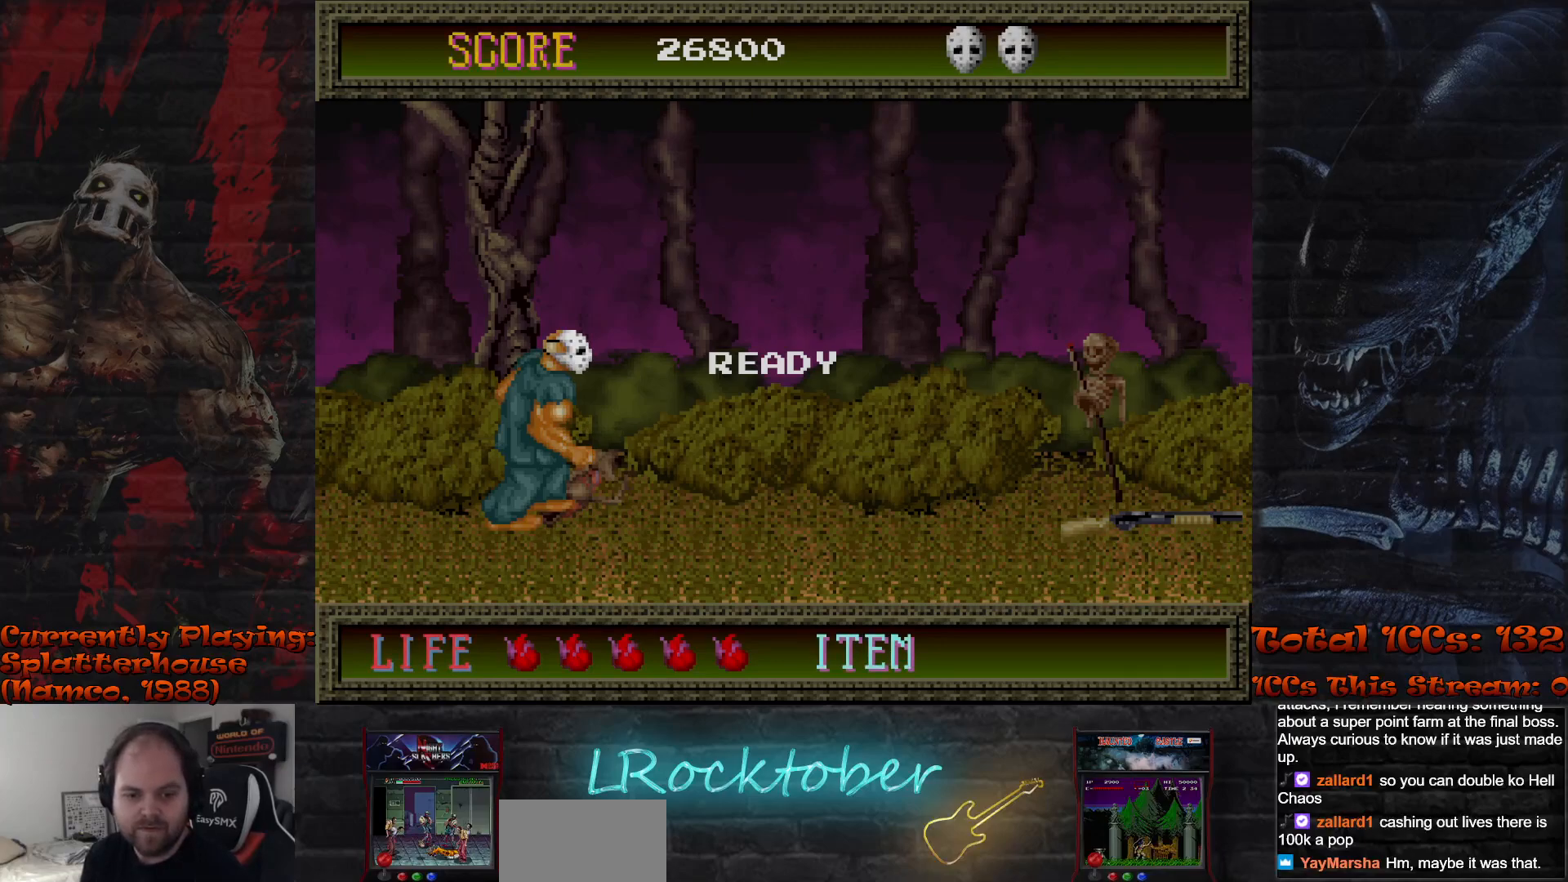
{"dt_ms": 500, "buttons": [], "left_stick": "right", "events": []}
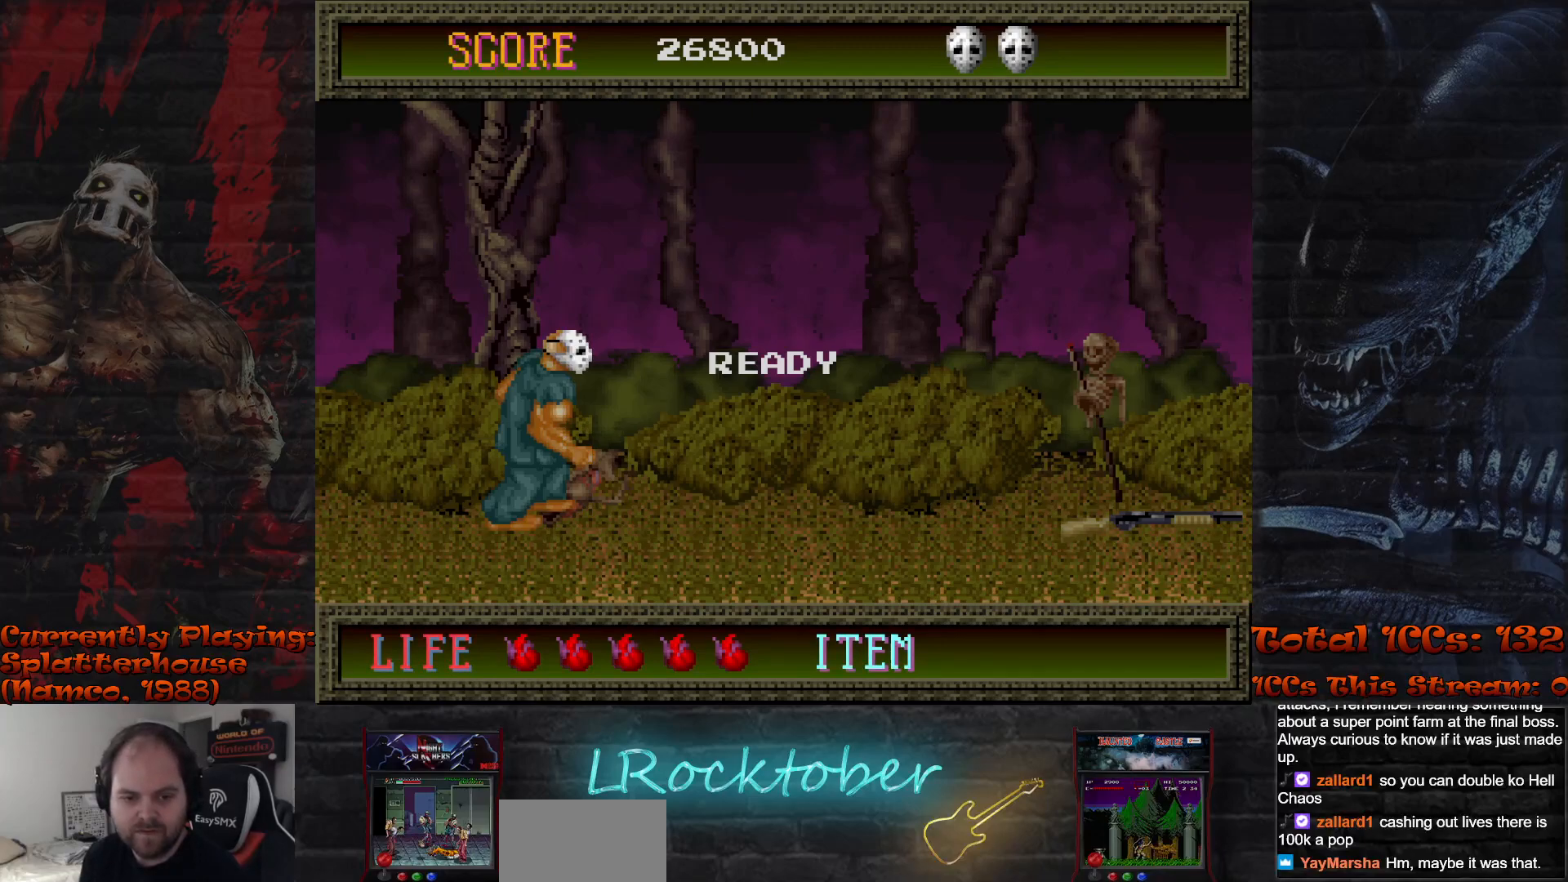
{"dt_ms": 500, "buttons": [], "left_stick": "right", "events": []}
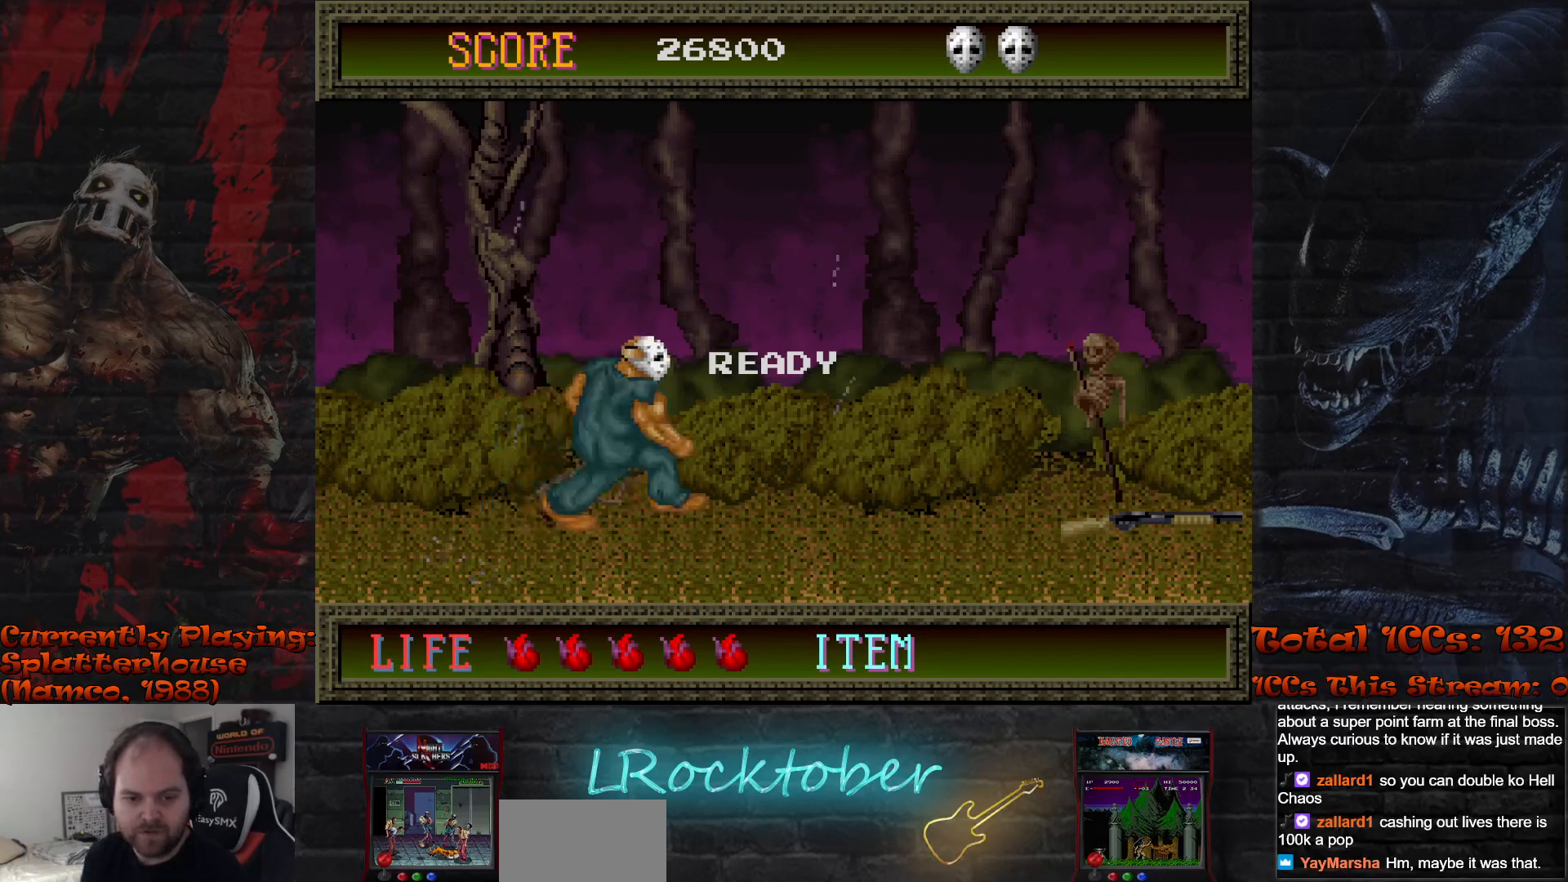
{"dt_ms": 500, "buttons": [], "left_stick": "right", "events": []}
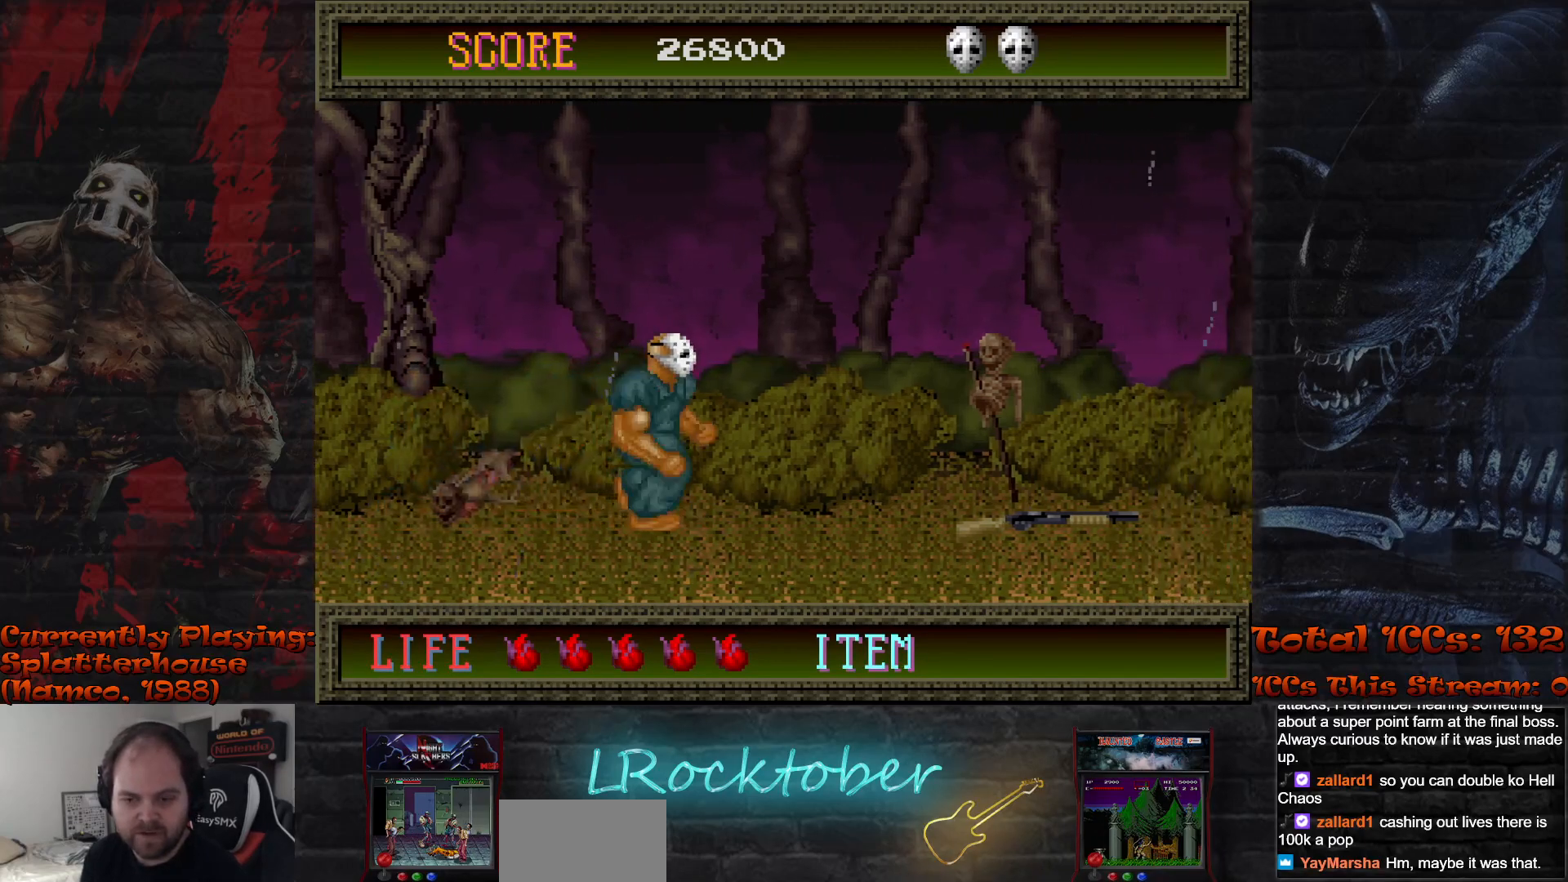
{"dt_ms": 500, "buttons": [], "left_stick": "right", "events": []}
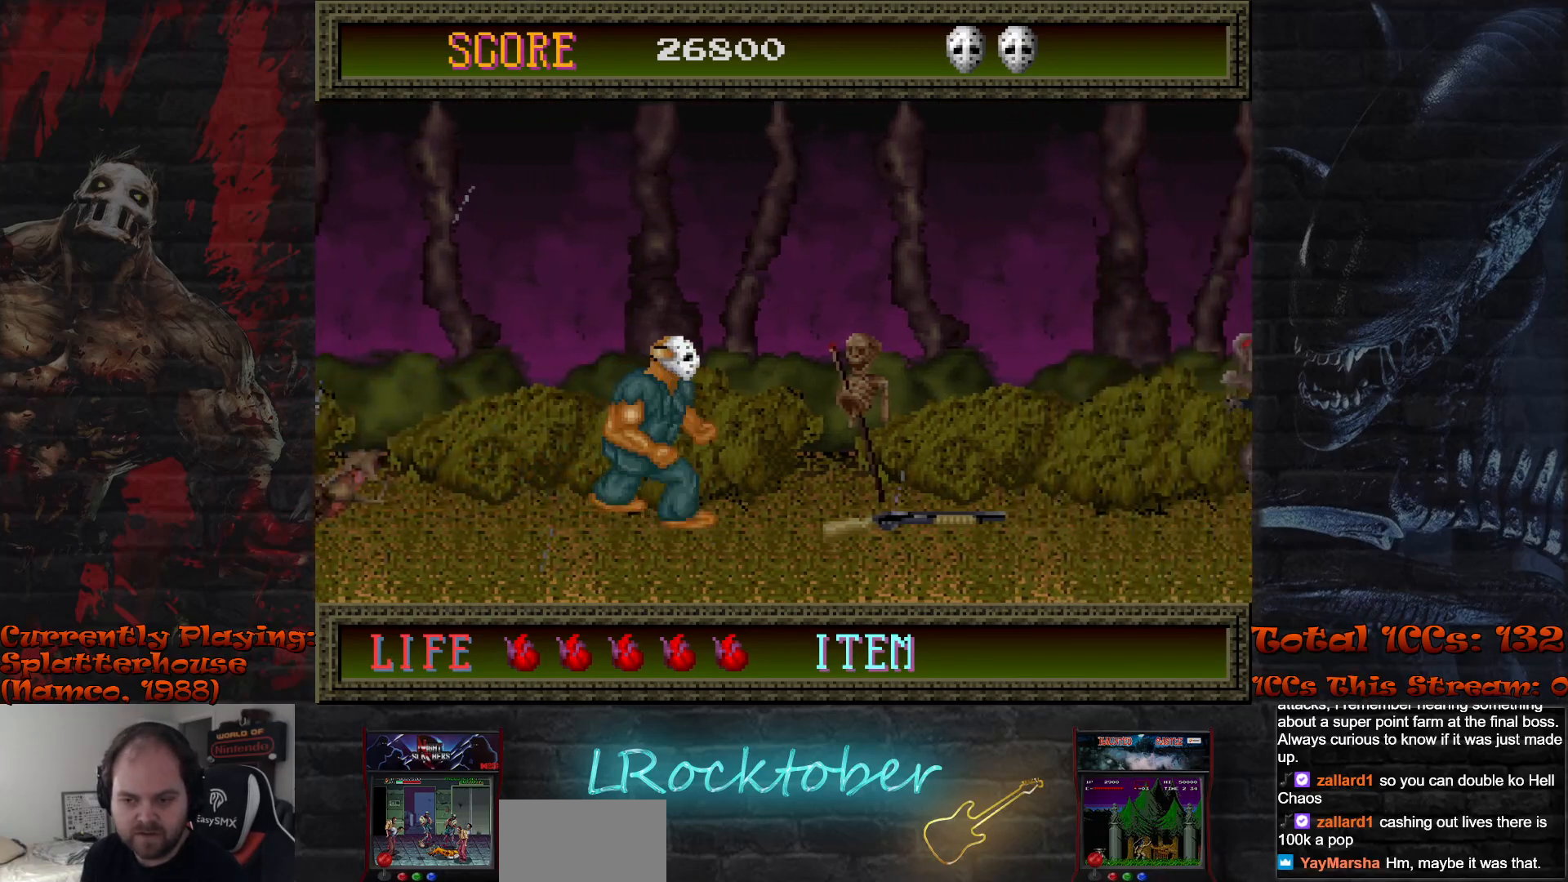
{"dt_ms": 500, "buttons": [], "left_stick": "right", "events": []}
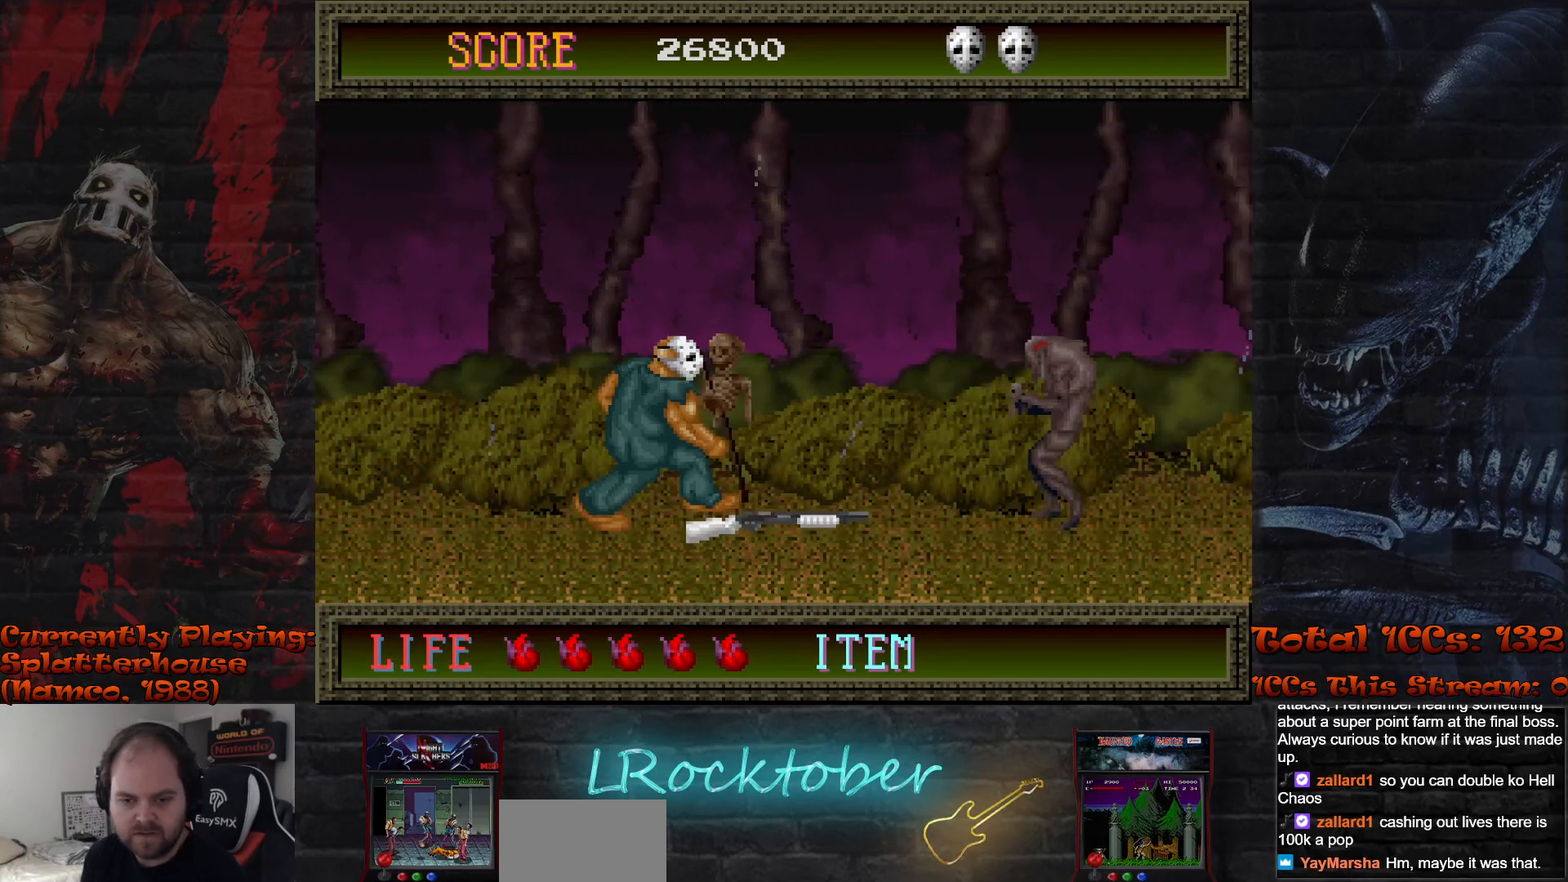
{"dt_ms": 500, "buttons": [], "left_stick": "center", "events": [[250, "left_stick", "center"], [350, "left_stick", "down"], [483, "left_stick", "center"]]}
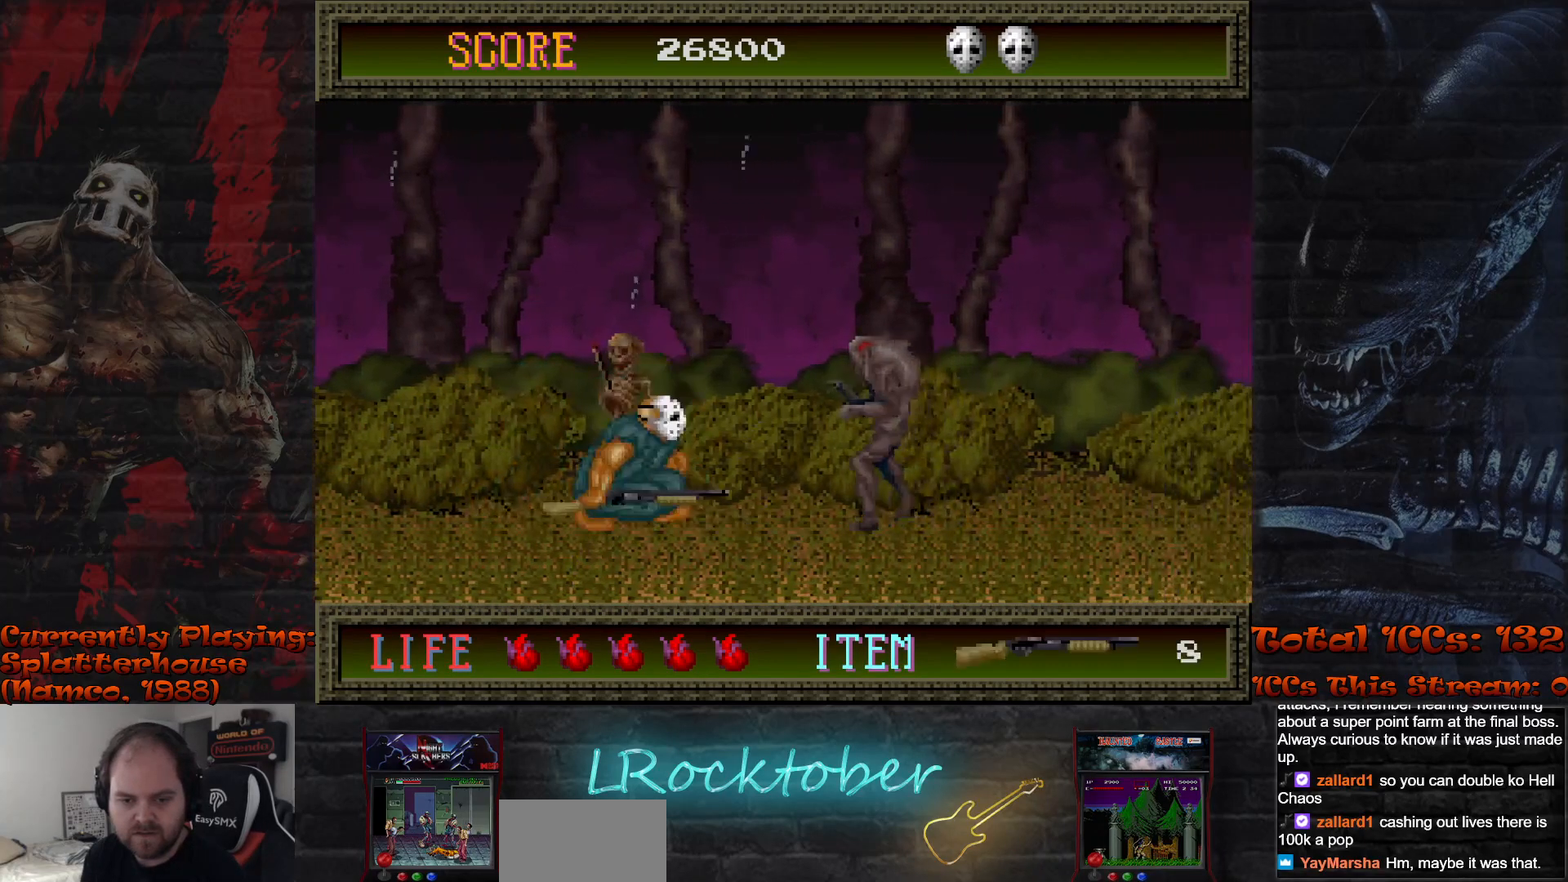
{"dt_ms": 500, "buttons": [], "left_stick": "down", "events": [[50, "left_stick", "right"], [233, "left_stick", "down"], [300, "TRIANGLE", "down"], [383, "TRIANGLE", "up"]]}
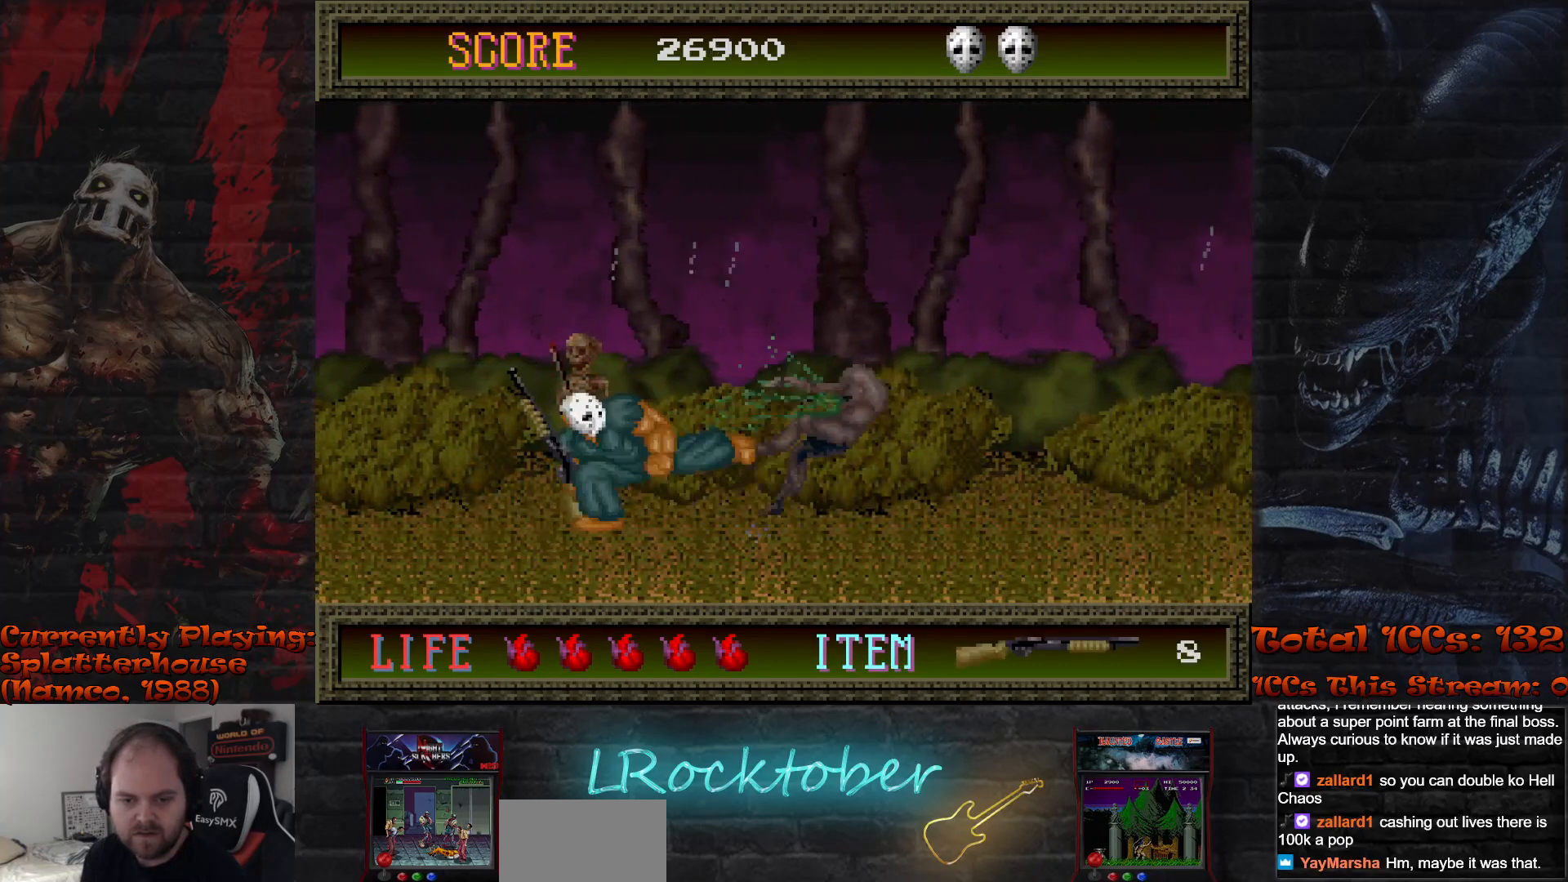
{"dt_ms": 500, "buttons": [], "left_stick": "center", "events": [[83, "left_stick", "center"]]}
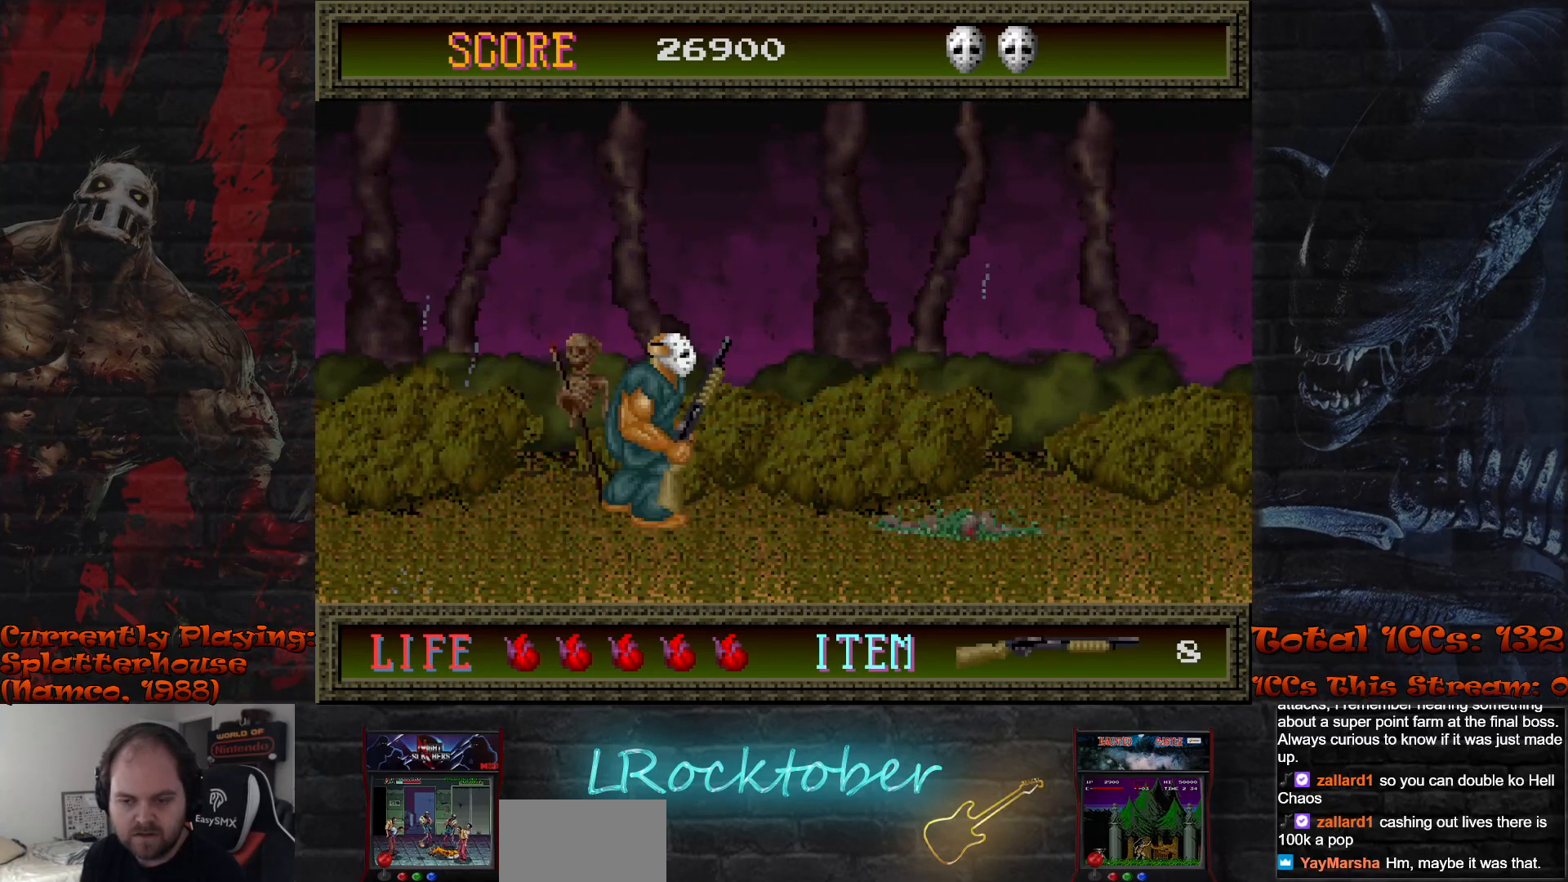
{"dt_ms": 500, "buttons": [], "left_stick": "left", "events": [[483, "left_stick", "left"]]}
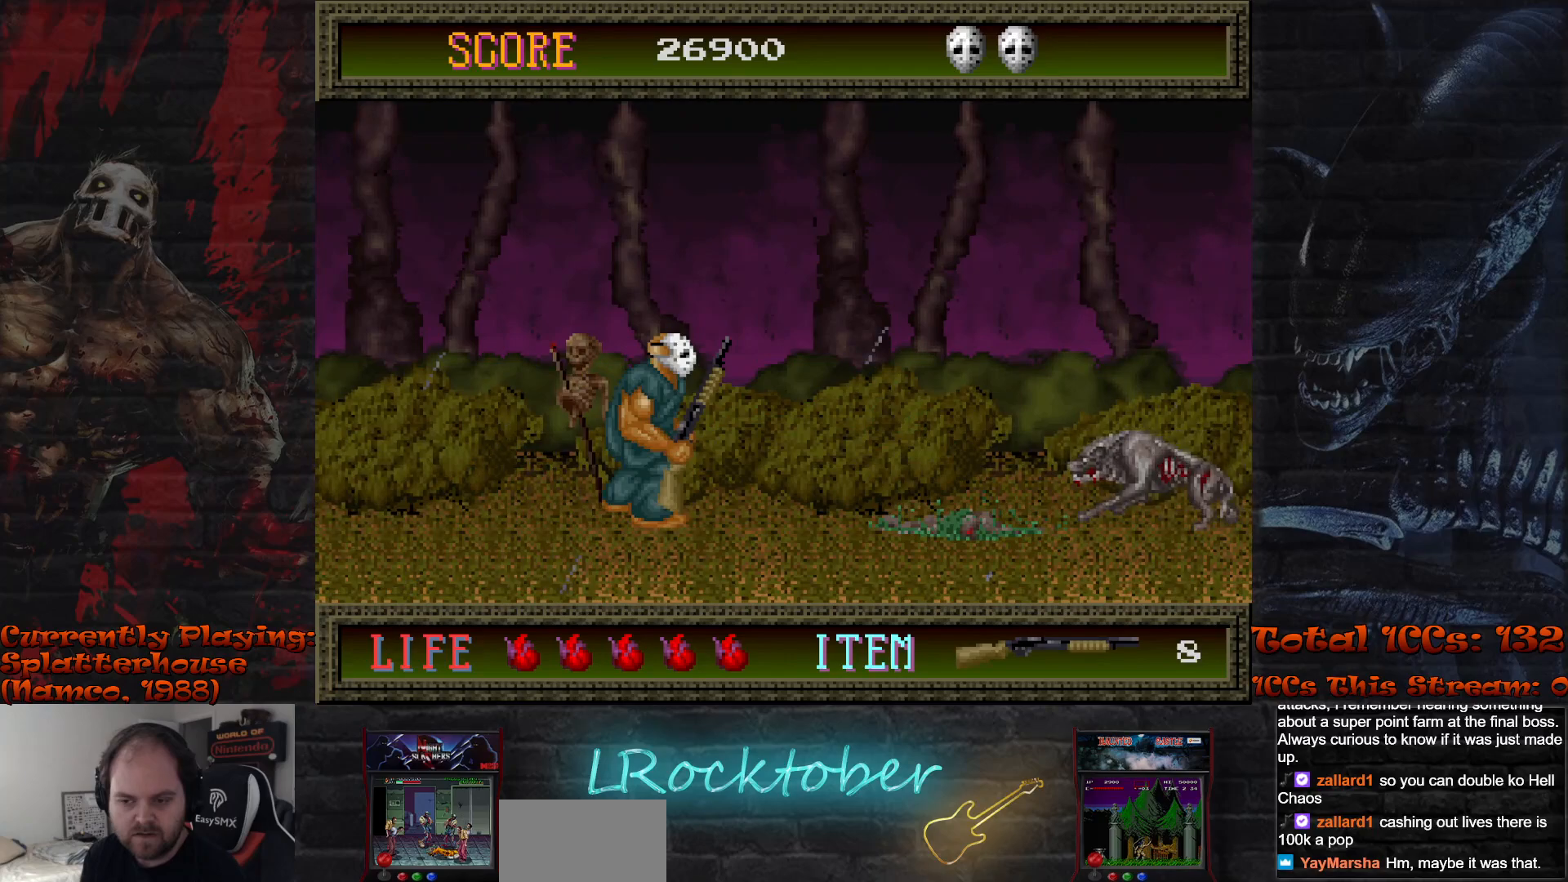
{"dt_ms": 500, "buttons": [], "left_stick": "right", "events": [[450, "left_stick", "center"], [500, "left_stick", "right"]]}
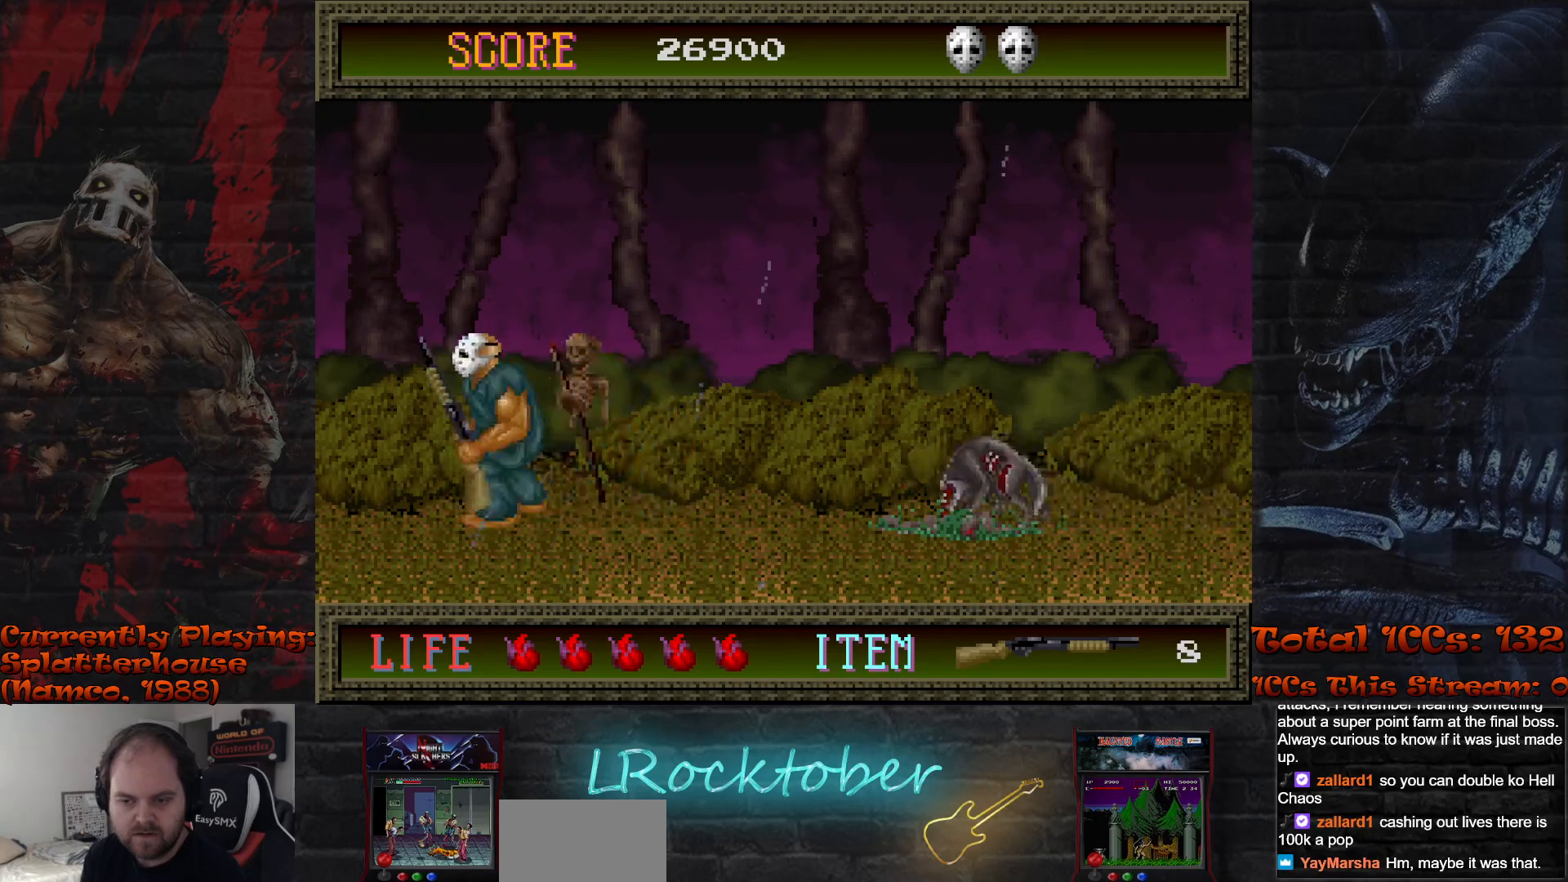
{"dt_ms": 500, "buttons": [], "left_stick": "right", "events": [[150, "R1", "down"], [300, "R1", "up"]]}
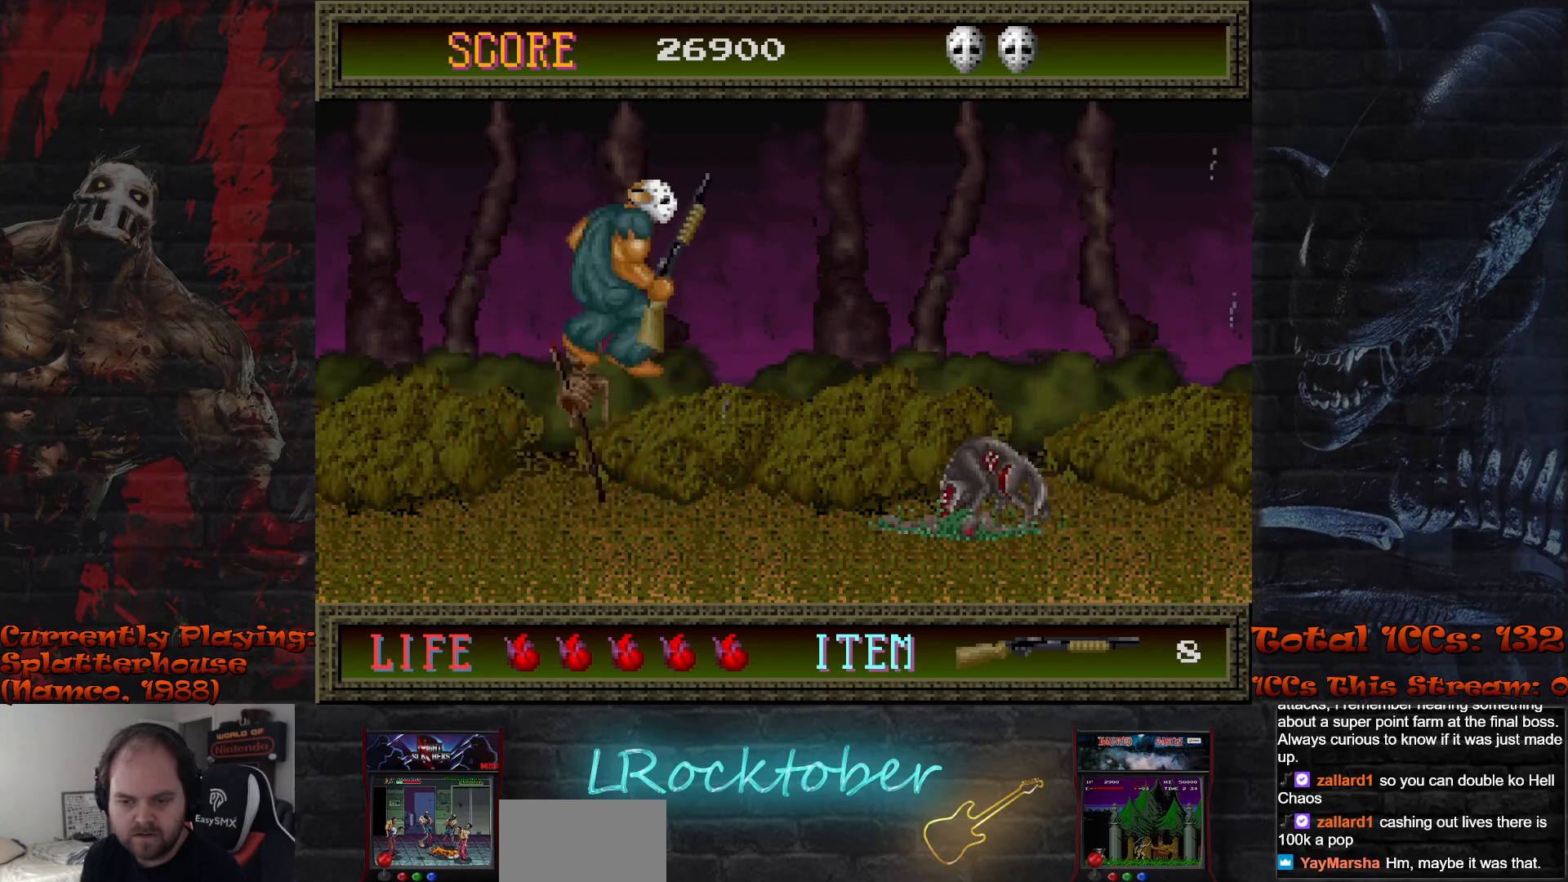
{"dt_ms": 500, "buttons": [], "left_stick": "down", "events": [[100, "left_stick", "center"], [183, "left_stick", "down"], [250, "TRIANGLE", "down"], [400, "TRIANGLE", "up"]]}
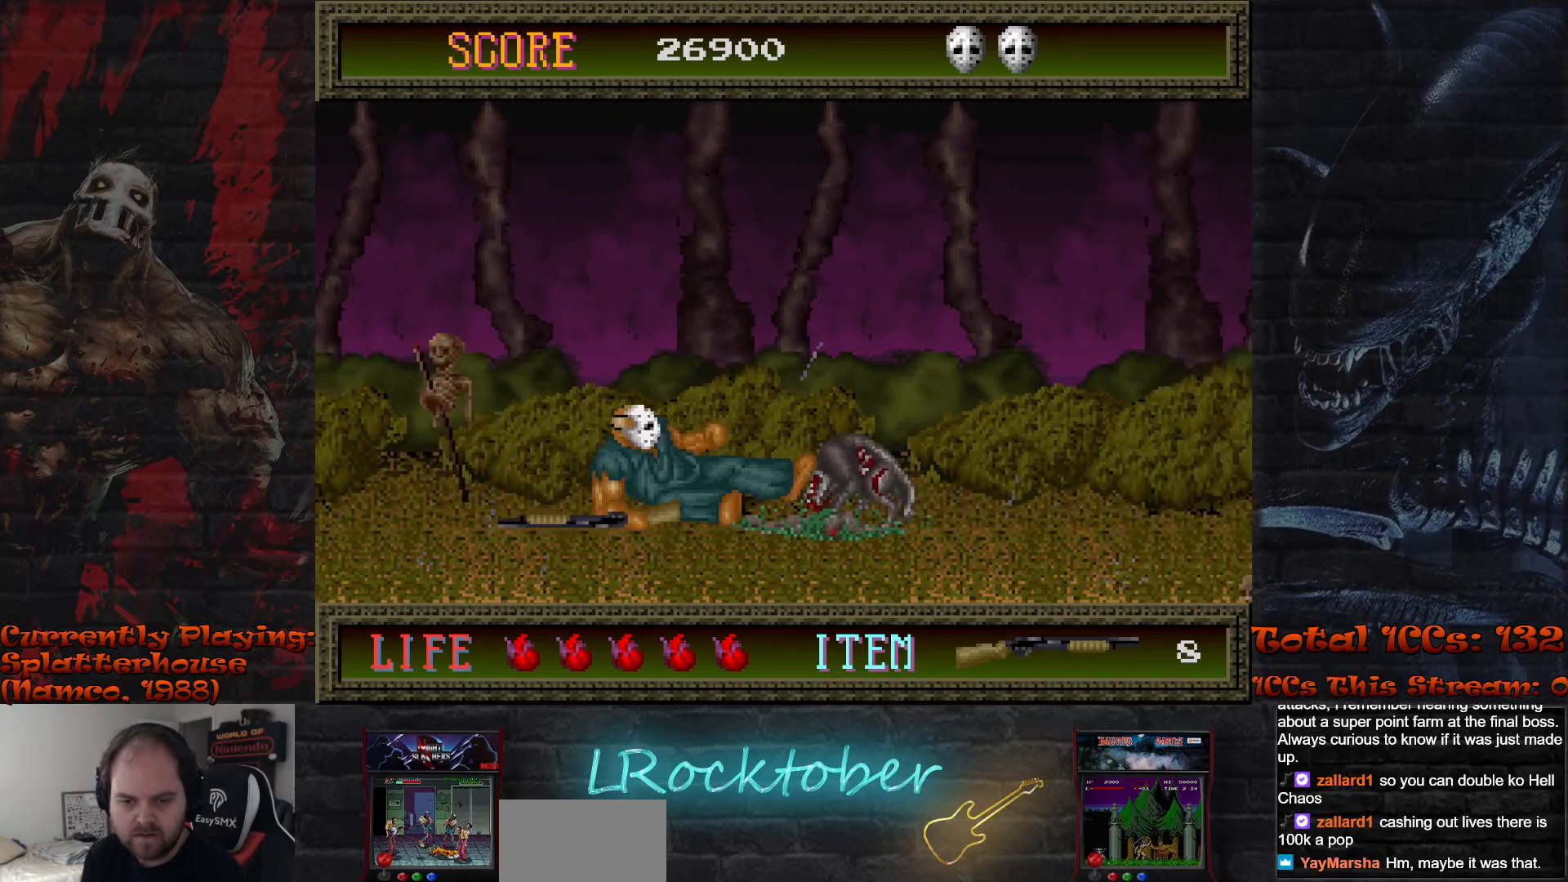
{"dt_ms": 500, "buttons": [], "left_stick": "right", "events": [[117, "left_stick", "center"], [450, "left_stick", "right"]]}
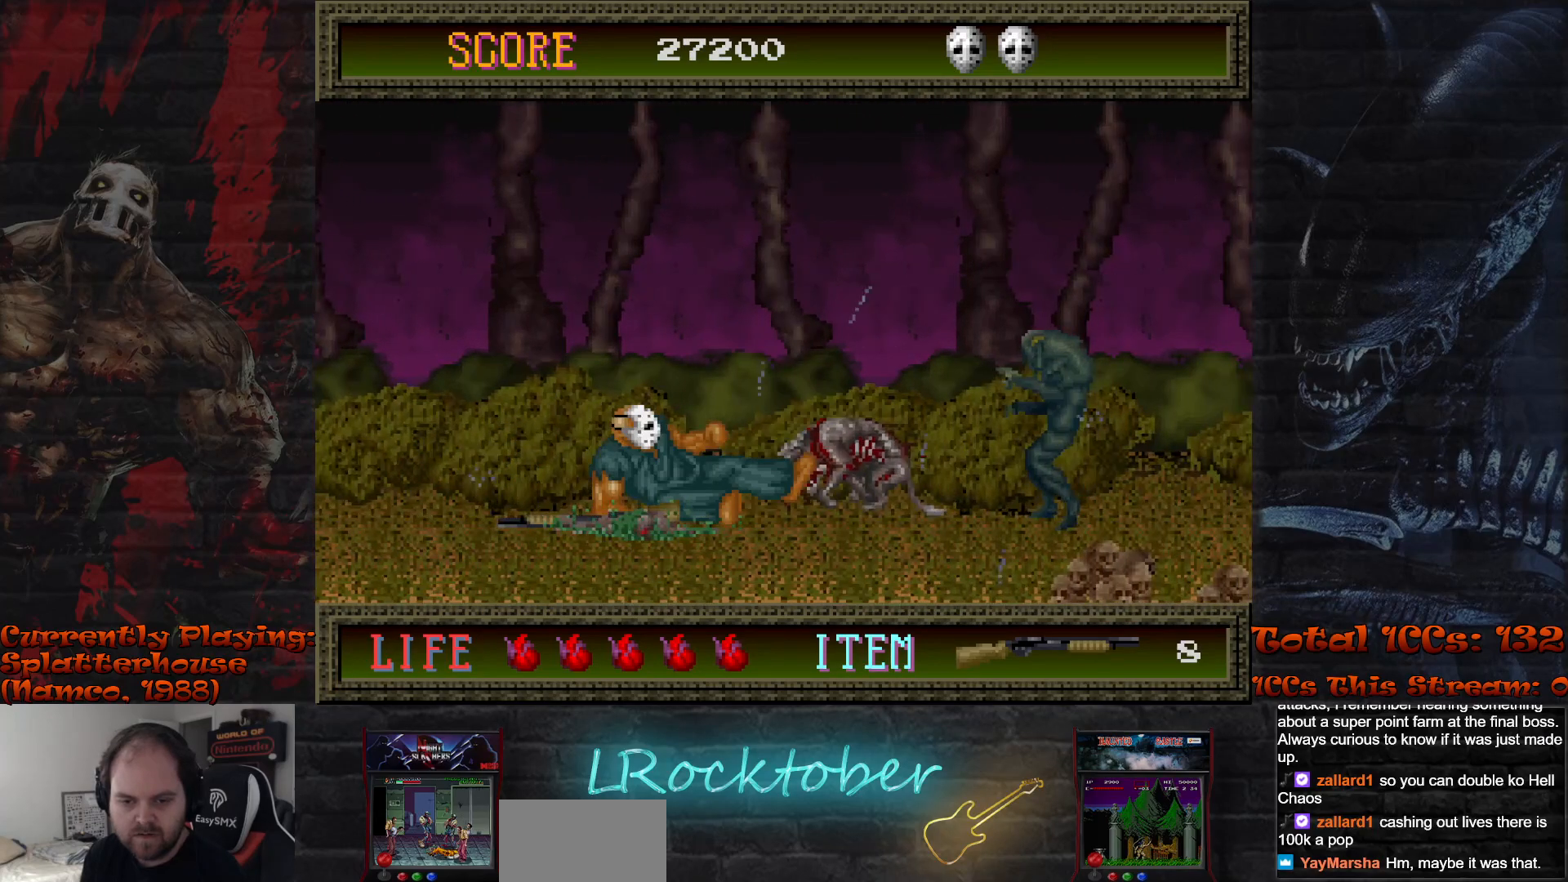
{"dt_ms": 500, "buttons": [], "left_stick": "right", "events": [[83, "left_stick", "center"], [367, "left_stick", "right"]]}
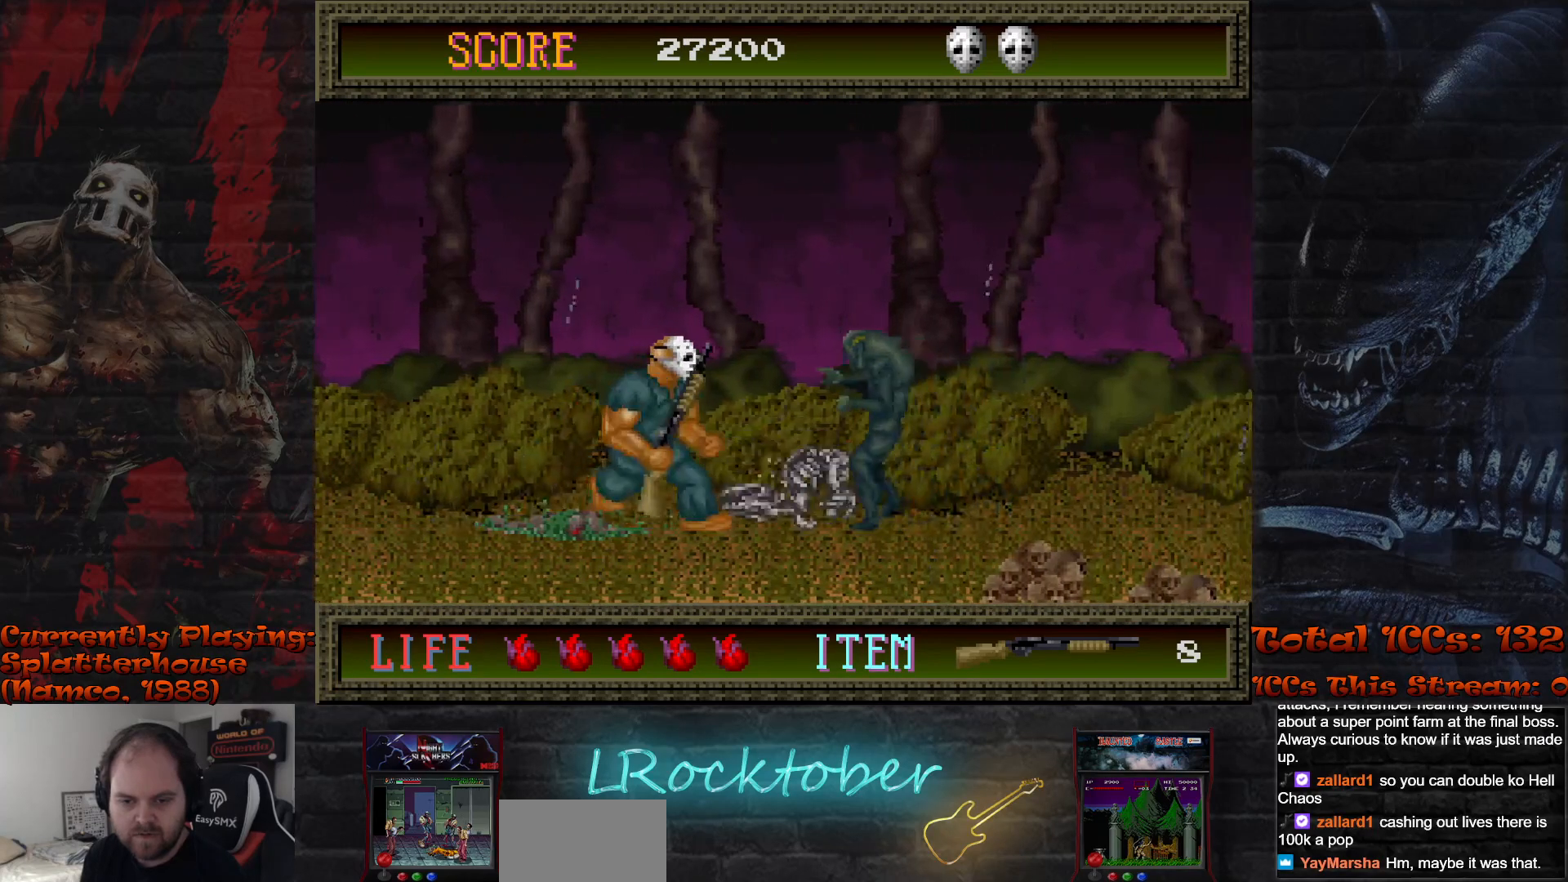
{"dt_ms": 500, "buttons": [], "left_stick": "down", "events": [[17, "left_stick", "center"], [117, "left_stick", "down"], [217, "TRIANGLE", "down"], [333, "TRIANGLE", "up"]]}
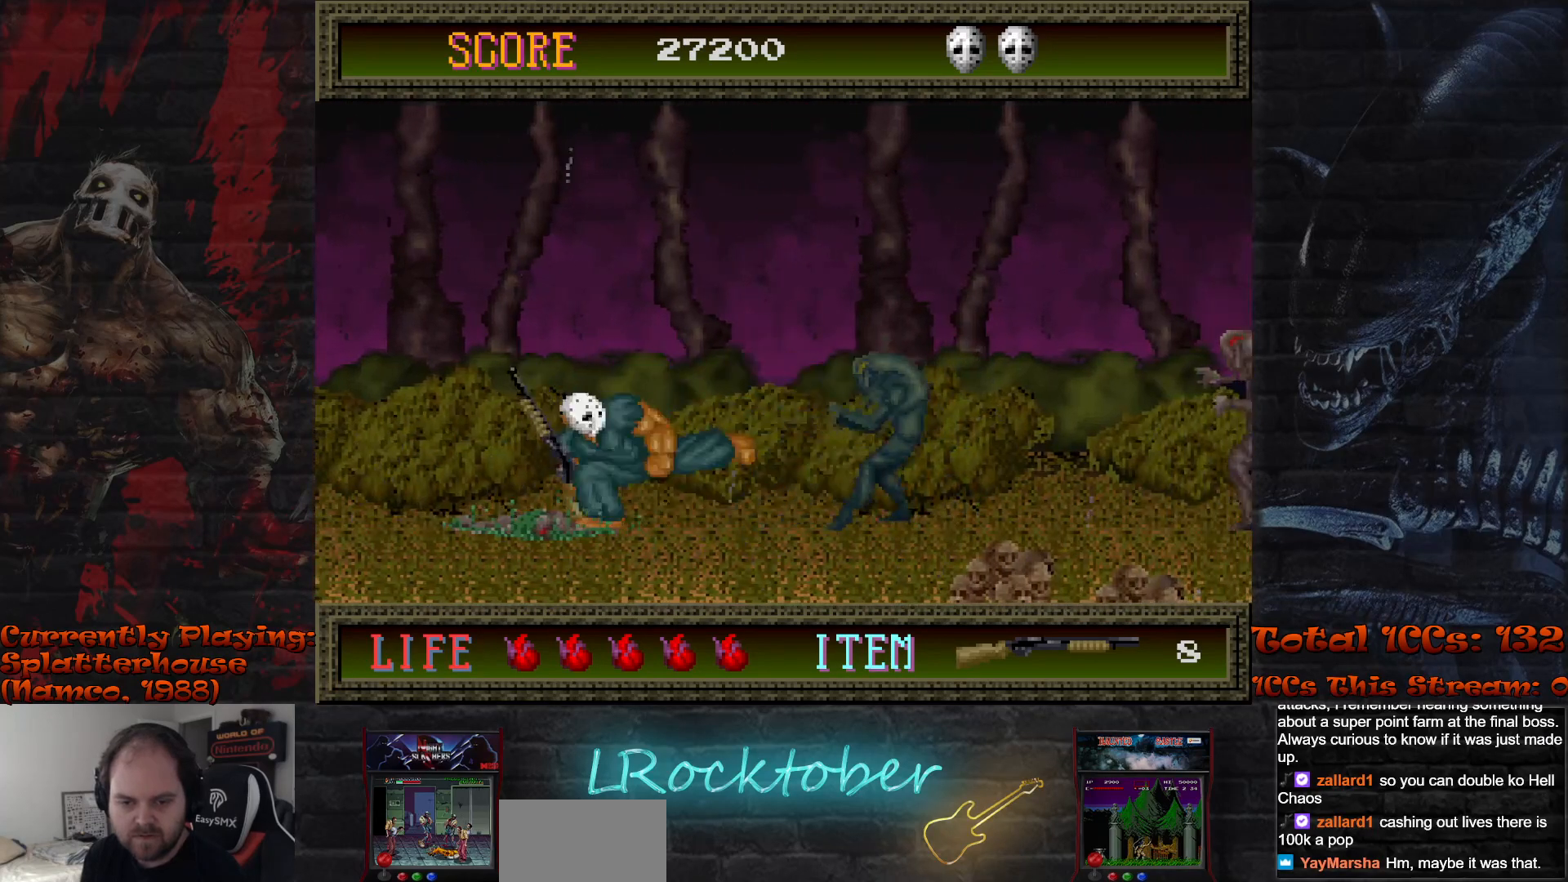
{"dt_ms": 500, "buttons": [], "left_stick": "down", "events": [[33, "left_stick", "center"], [233, "left_stick", "right"], [400, "left_stick", "center"], [483, "left_stick", "down"]]}
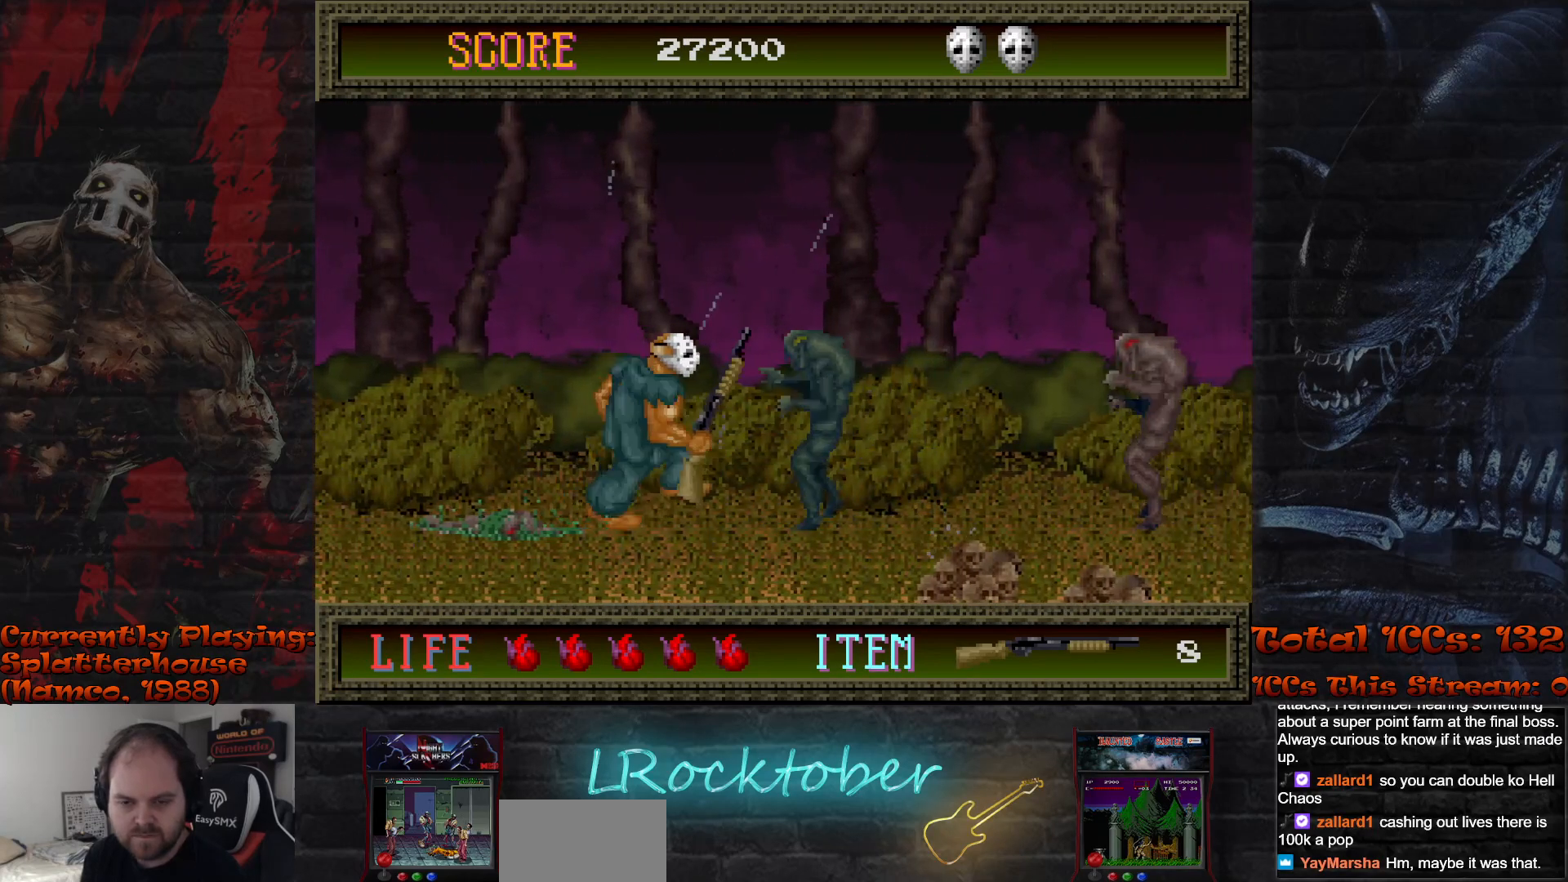
{"dt_ms": 500, "buttons": [], "left_stick": "center", "events": [[50, "TRIANGLE", "down"], [167, "TRIANGLE", "up"], [333, "left_stick", "center"]]}
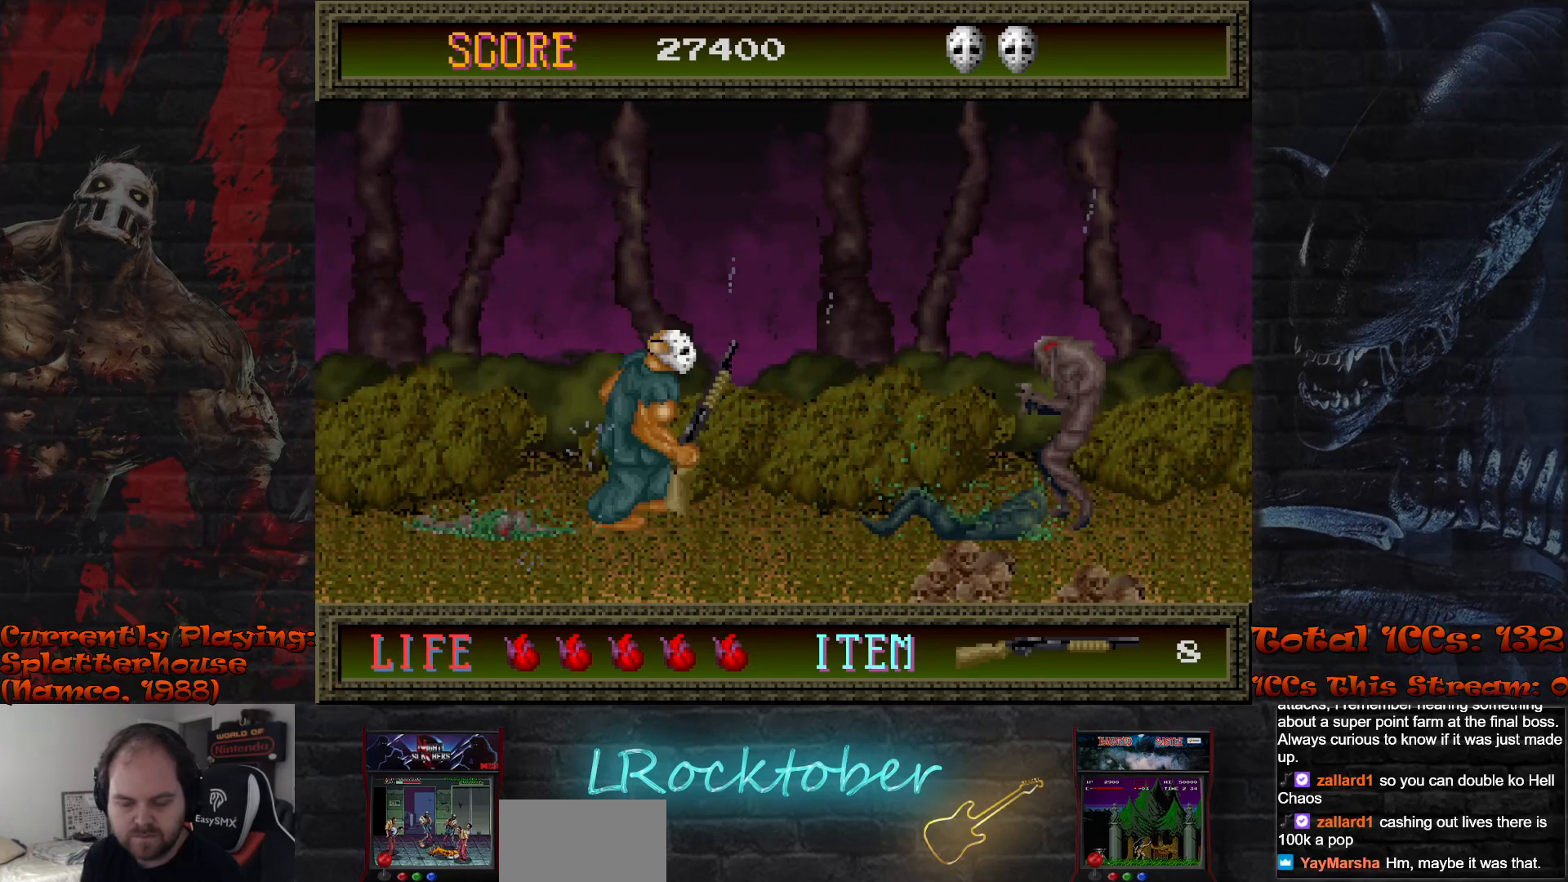
{"dt_ms": 500, "buttons": [], "left_stick": "right", "events": [[50, "left_stick", "right"]]}
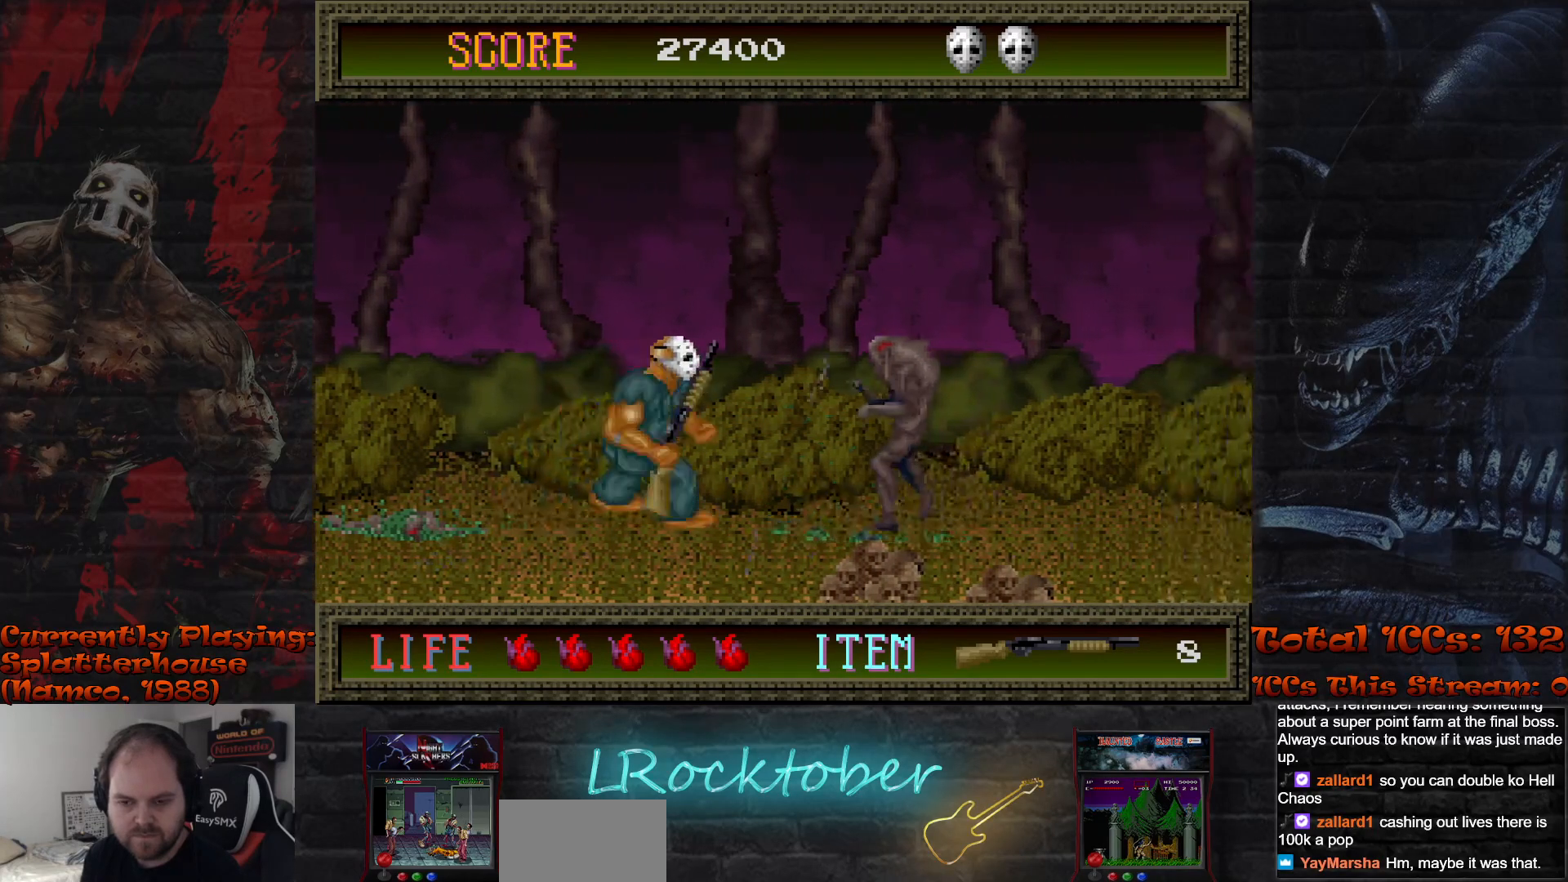
{"dt_ms": 500, "buttons": [], "left_stick": "center", "events": [[67, "left_stick", "center"], [133, "left_stick", "down"], [183, "TRIANGLE", "down"], [317, "TRIANGLE", "up"], [400, "left_stick", "center"]]}
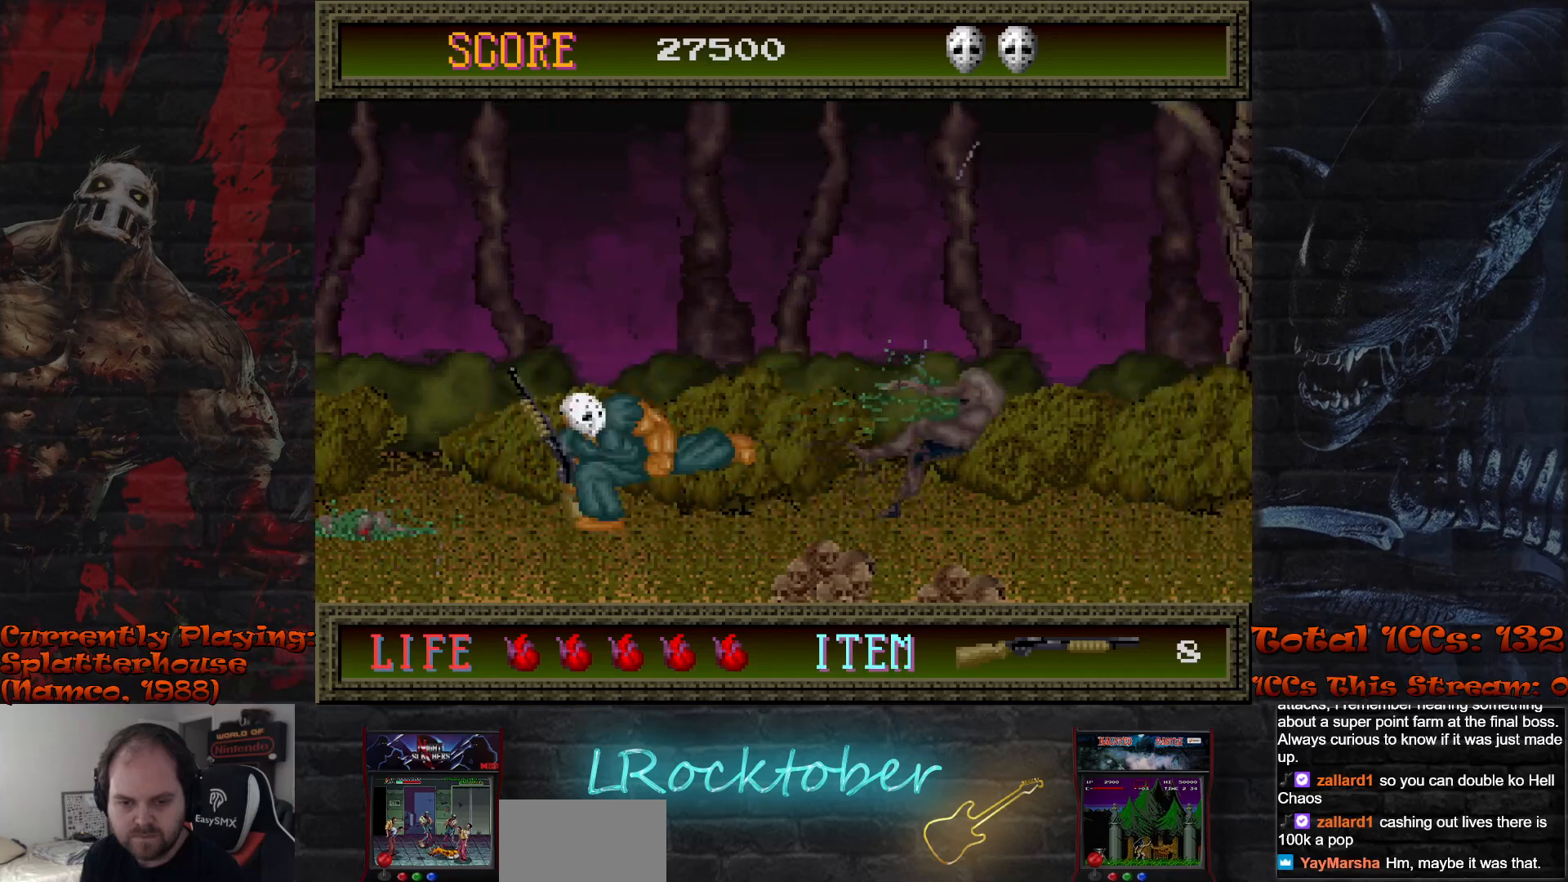
{"dt_ms": 500, "buttons": [], "left_stick": "center", "events": [[200, "left_stick", "right"], [400, "left_stick", "center"]]}
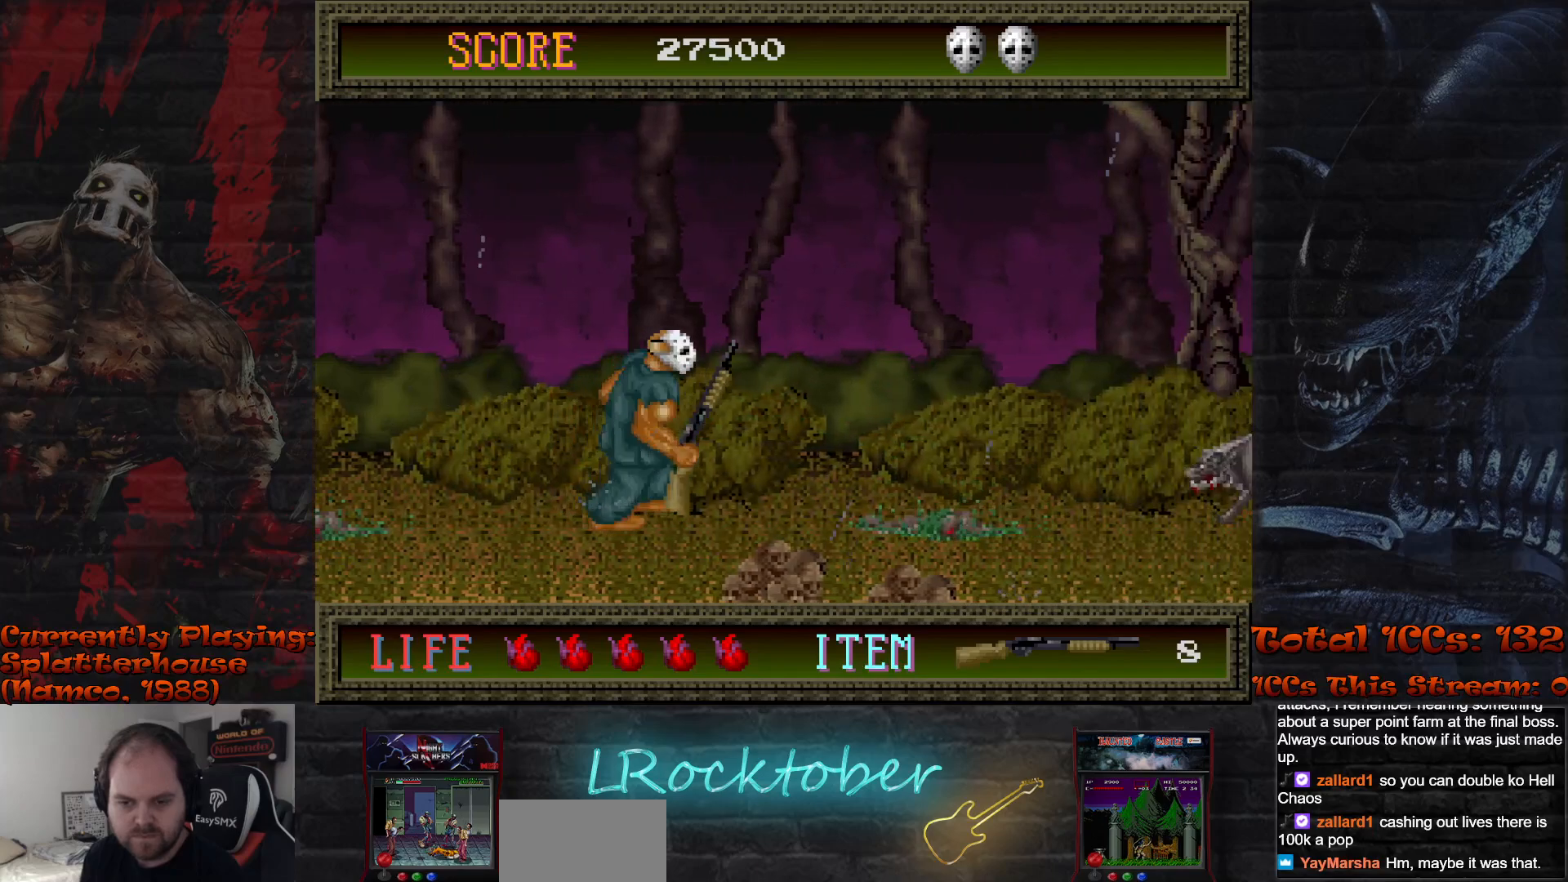
{"dt_ms": 500, "buttons": [], "left_stick": "left", "events": [[50, "left_stick", "left"]]}
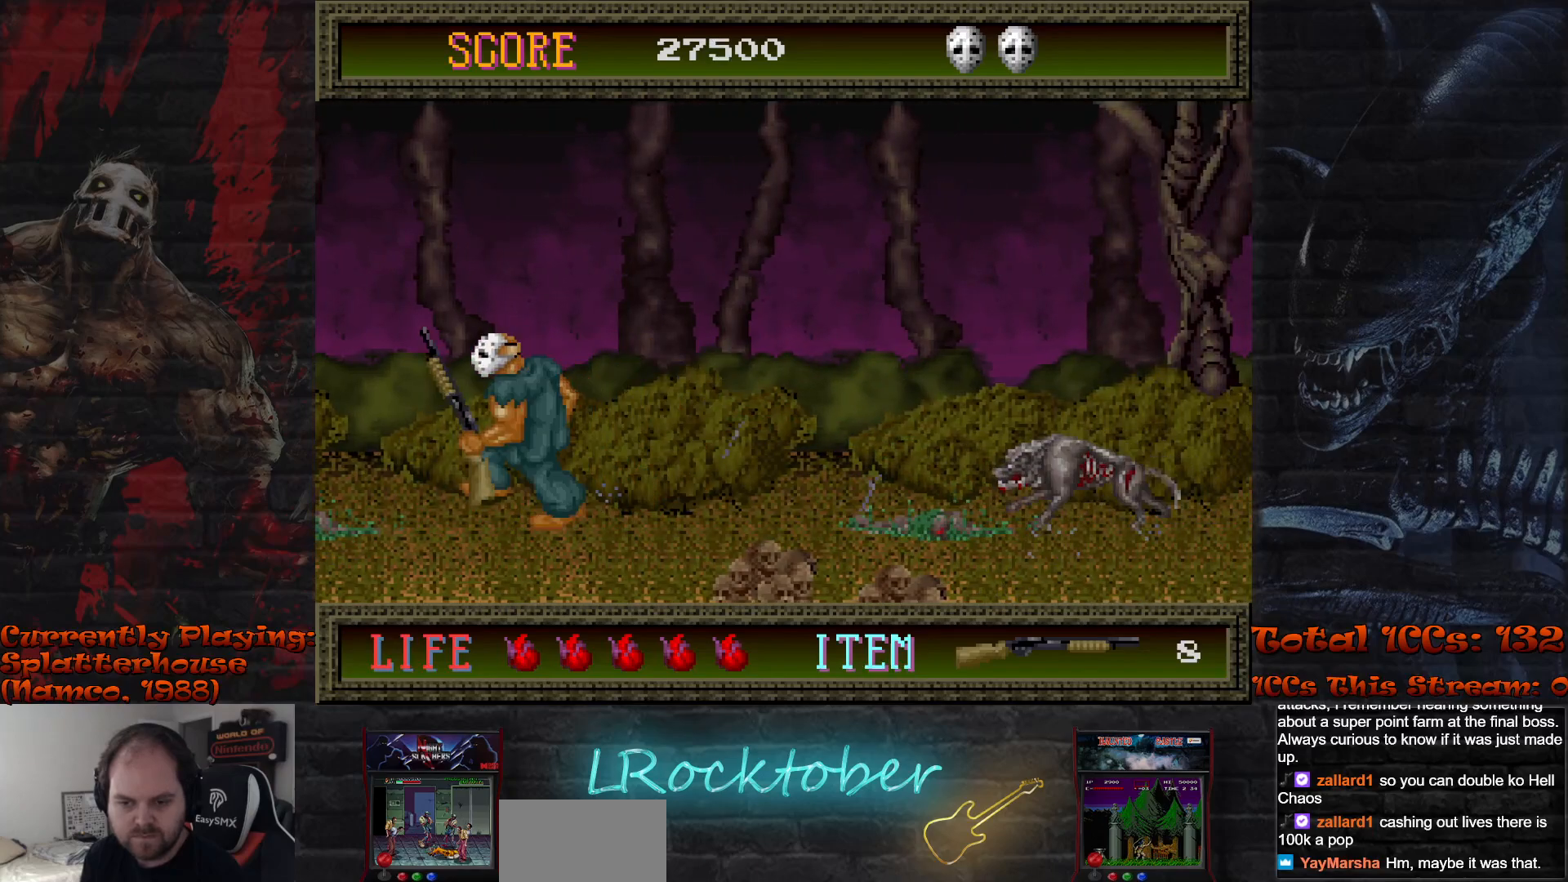
{"dt_ms": 500, "buttons": ["R1"], "left_stick": "right", "events": [[50, "left_stick", "center"], [300, "left_stick", "right"], [383, "R1", "down"]]}
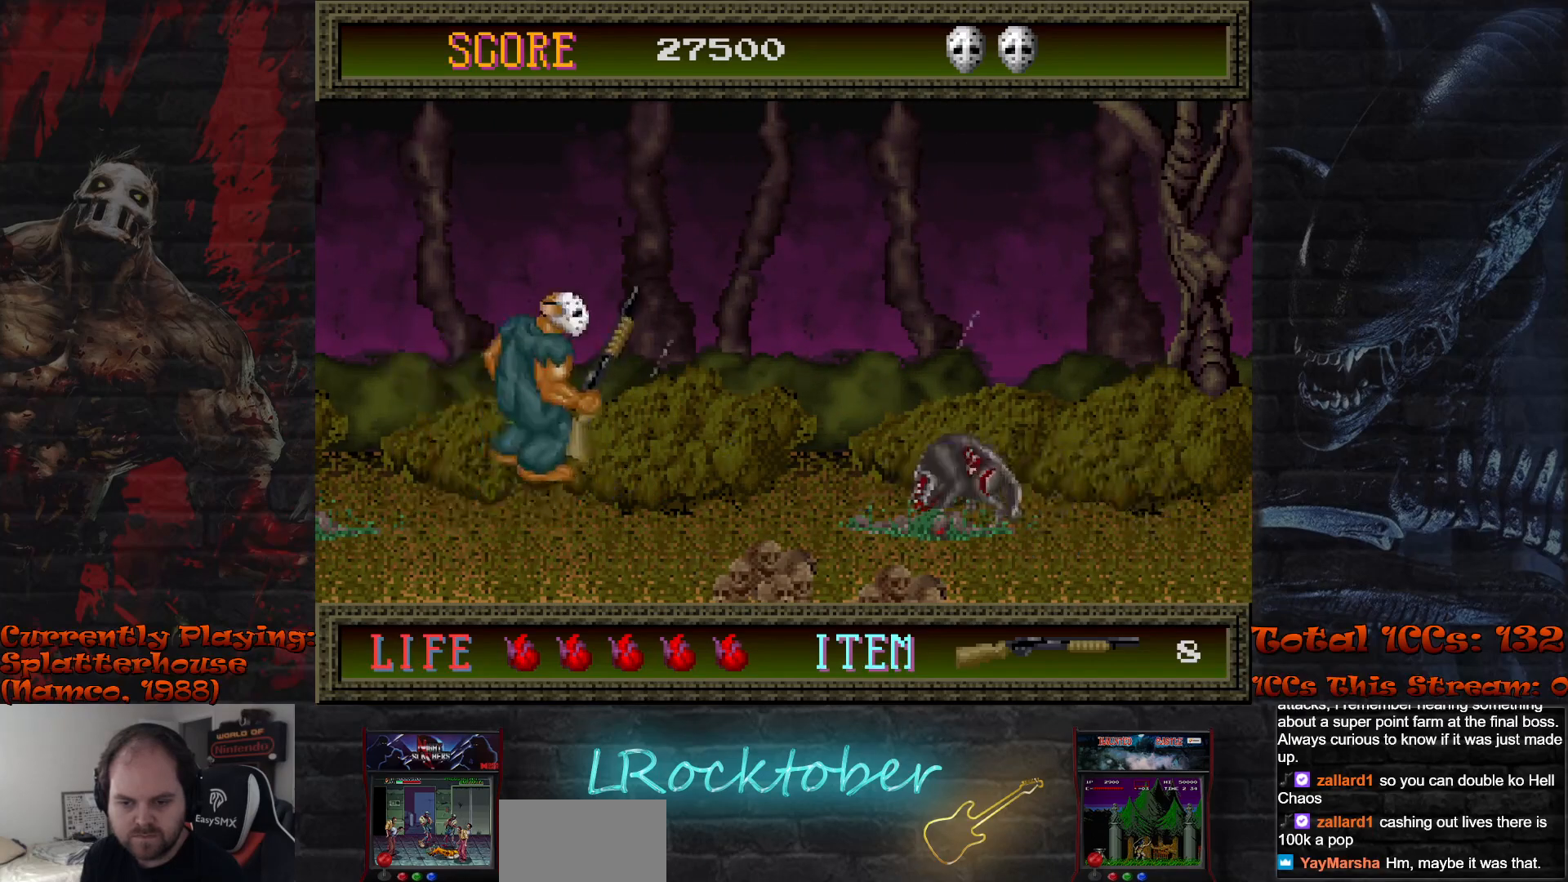
{"dt_ms": 500, "buttons": ["TRIANGLE"], "left_stick": "down", "events": [[17, "R1", "up"], [283, "left_stick", "center"], [417, "left_stick", "down"], [500, "TRIANGLE", "down"]]}
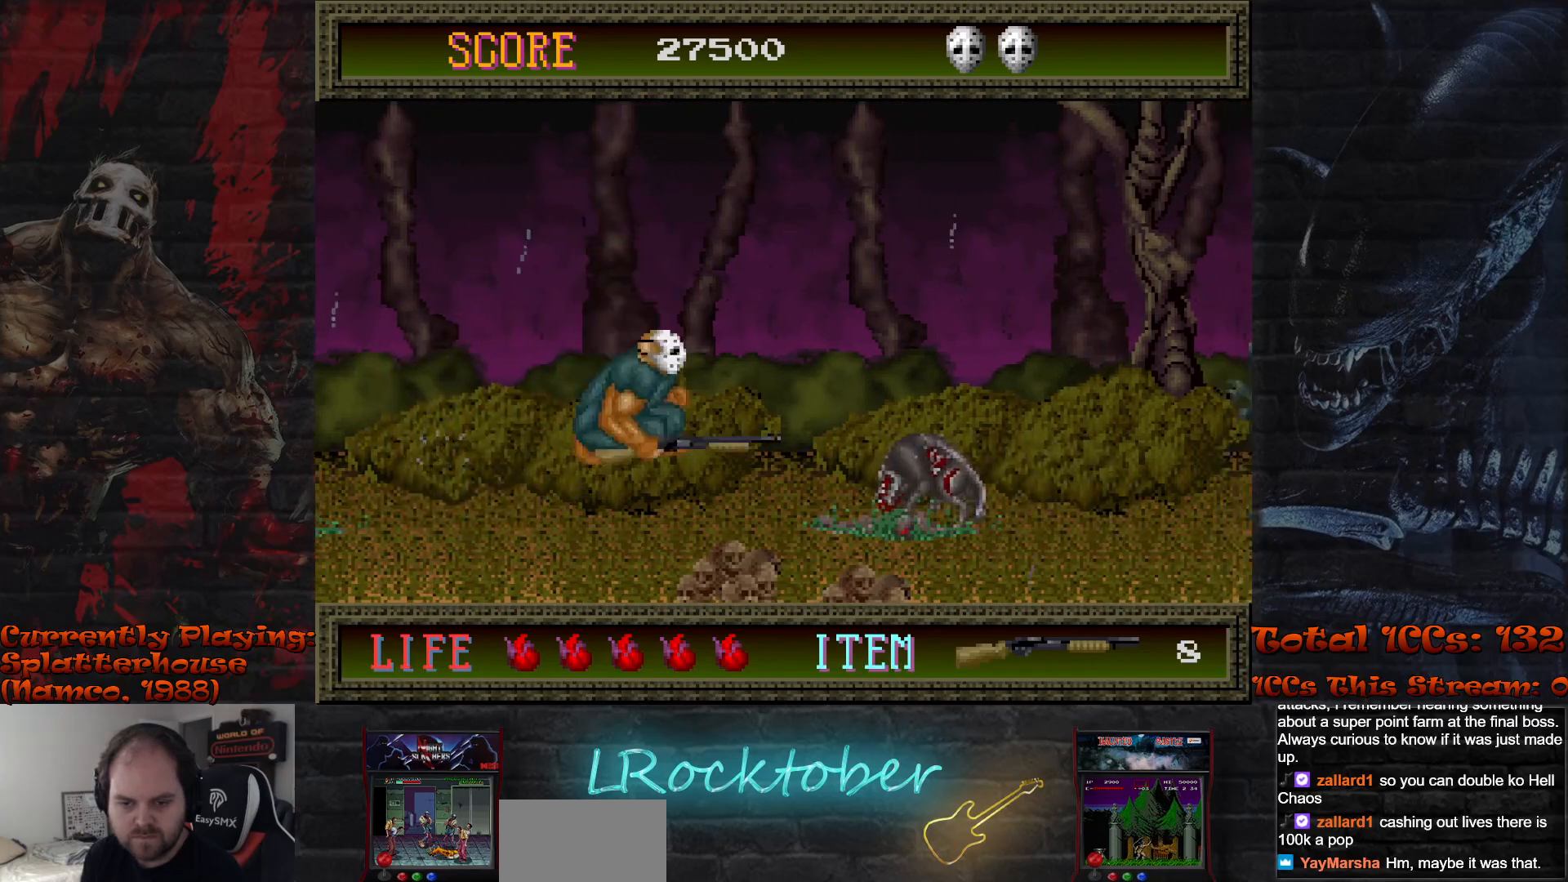
{"dt_ms": 500, "buttons": [], "left_stick": "center", "events": [[133, "TRIANGLE", "up"], [450, "left_stick", "center"]]}
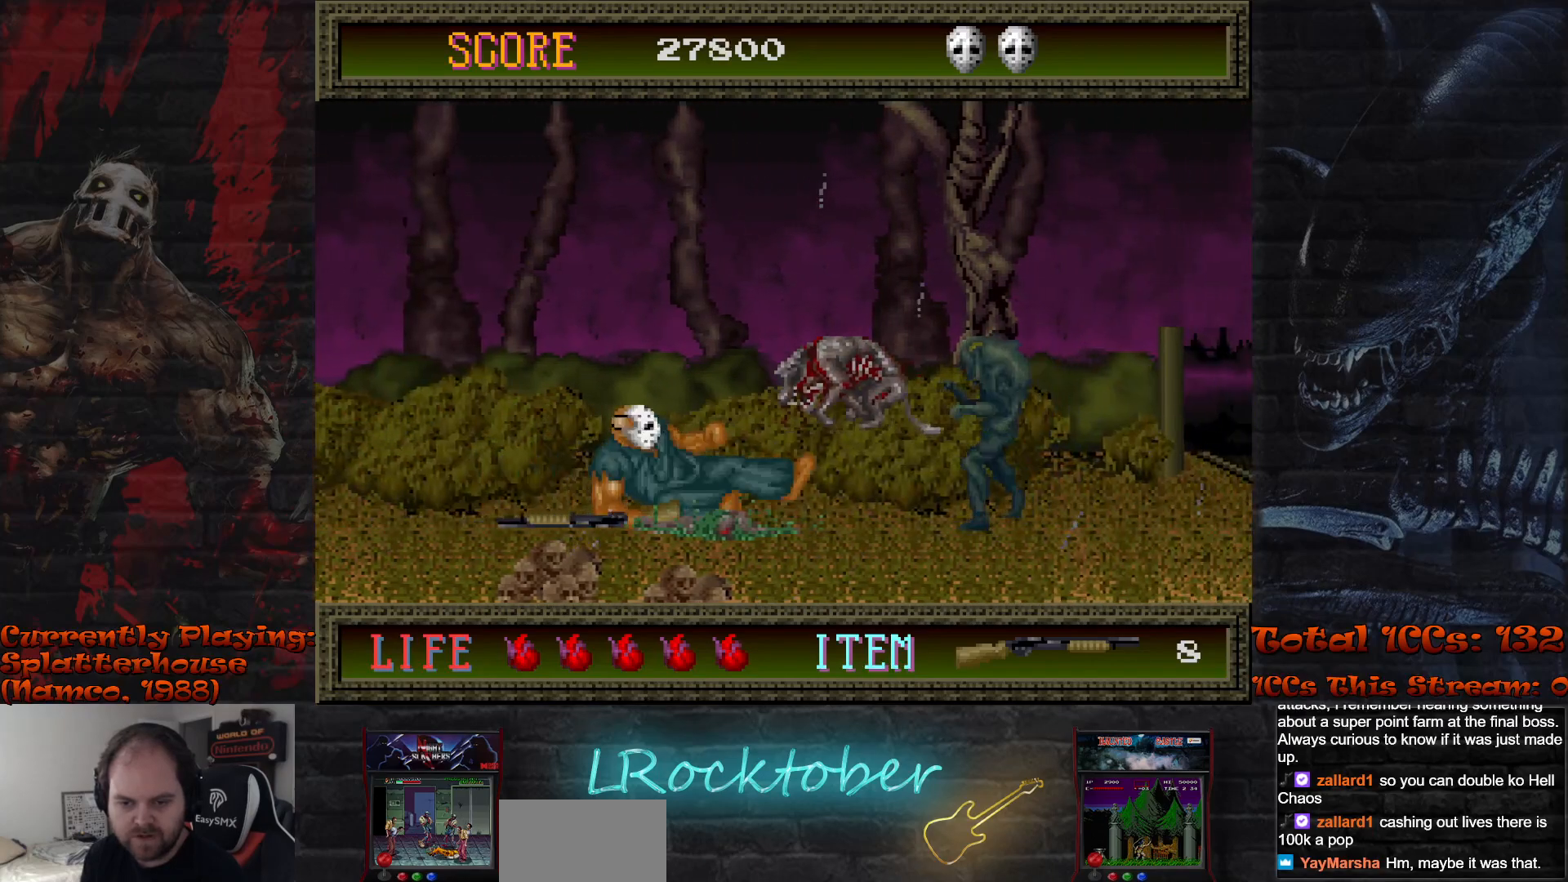
{"dt_ms": 500, "buttons": [], "left_stick": "down", "events": [[150, "left_stick", "down"], [233, "TRIANGLE", "down"], [317, "TRIANGLE", "up"], [400, "TRIANGLE", "down"], [483, "TRIANGLE", "up"]]}
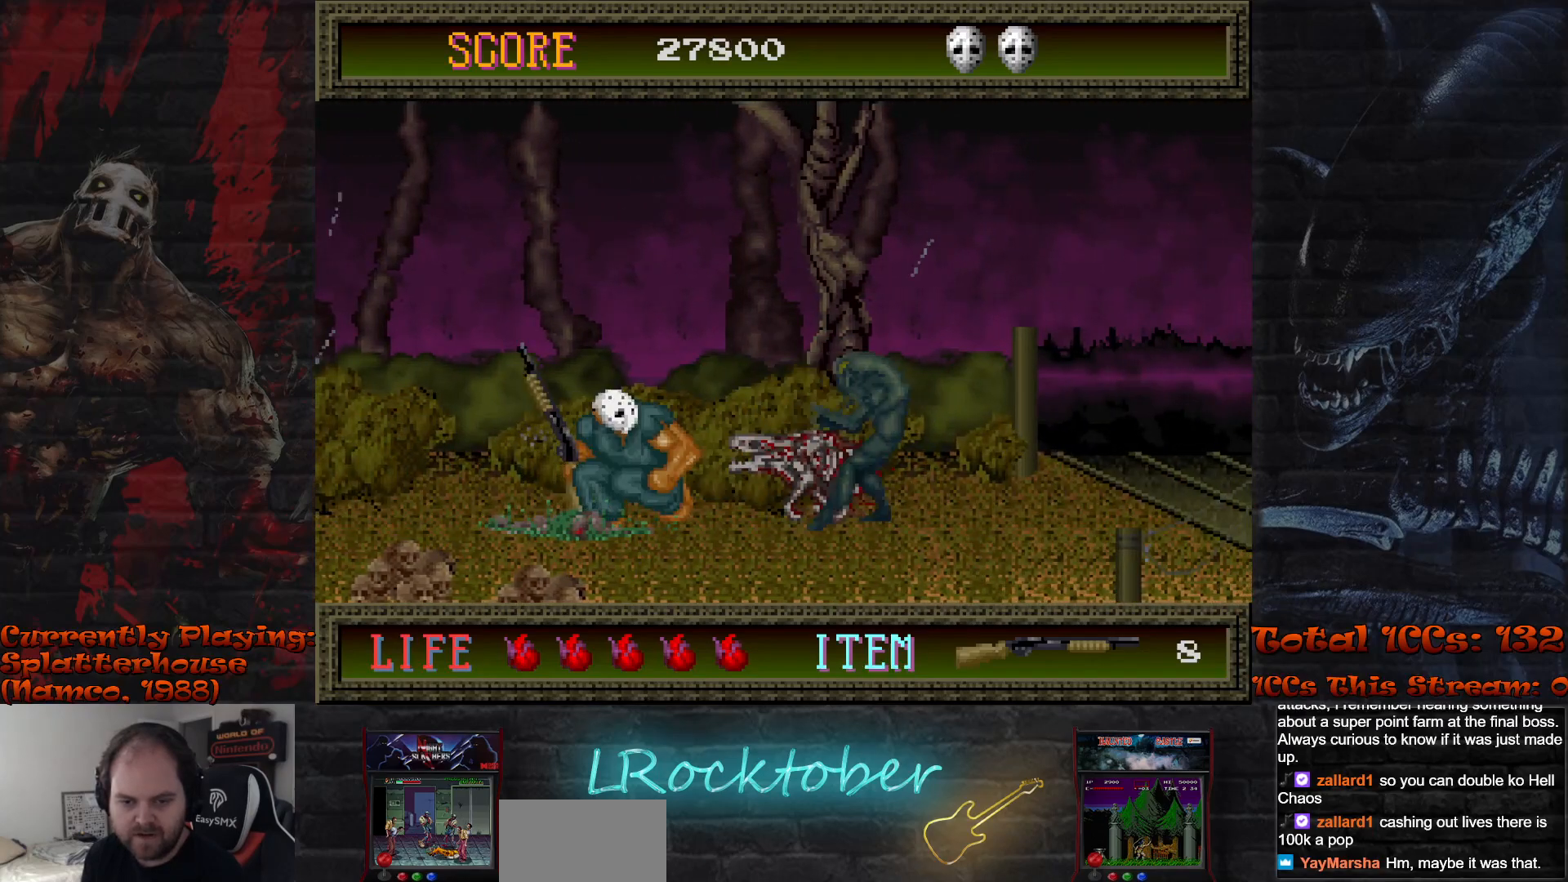
{"dt_ms": 500, "buttons": [], "left_stick": "down", "events": []}